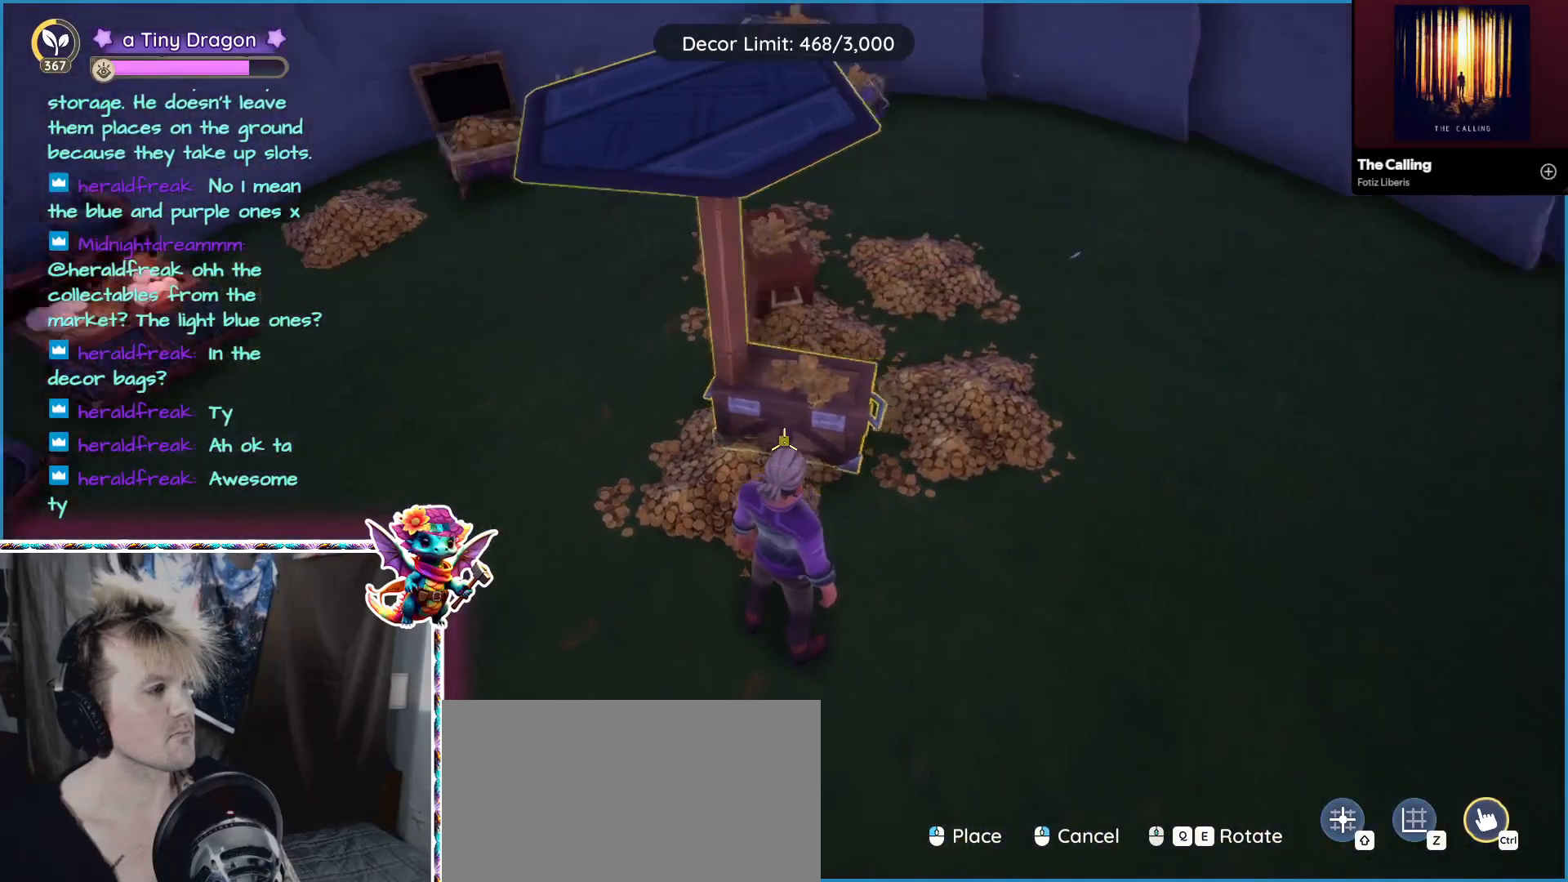
Gameplay with keyboard and mouse; each line is a JSON object with the keys and mouse buttons held at the frame after it. "events" lists presses ("down") and releases ("up") of "1", "2", "3", "4", "5", "a", "alt", "ctrl", "d", "f", "s", "shift", "v", "w", "z", "mouse_left" and "mouse_right" between this image and that frame as [ms after this image, input, new state], when the widget could be followed in between. "mouse_left", "mouse_right" = the "left", "right" buttons of the "mouse" list. No other keys are recorded. Mouse movement is not recorded. Not read: mouse_wheel.
{"keys": [], "mouse": [], "events": []}
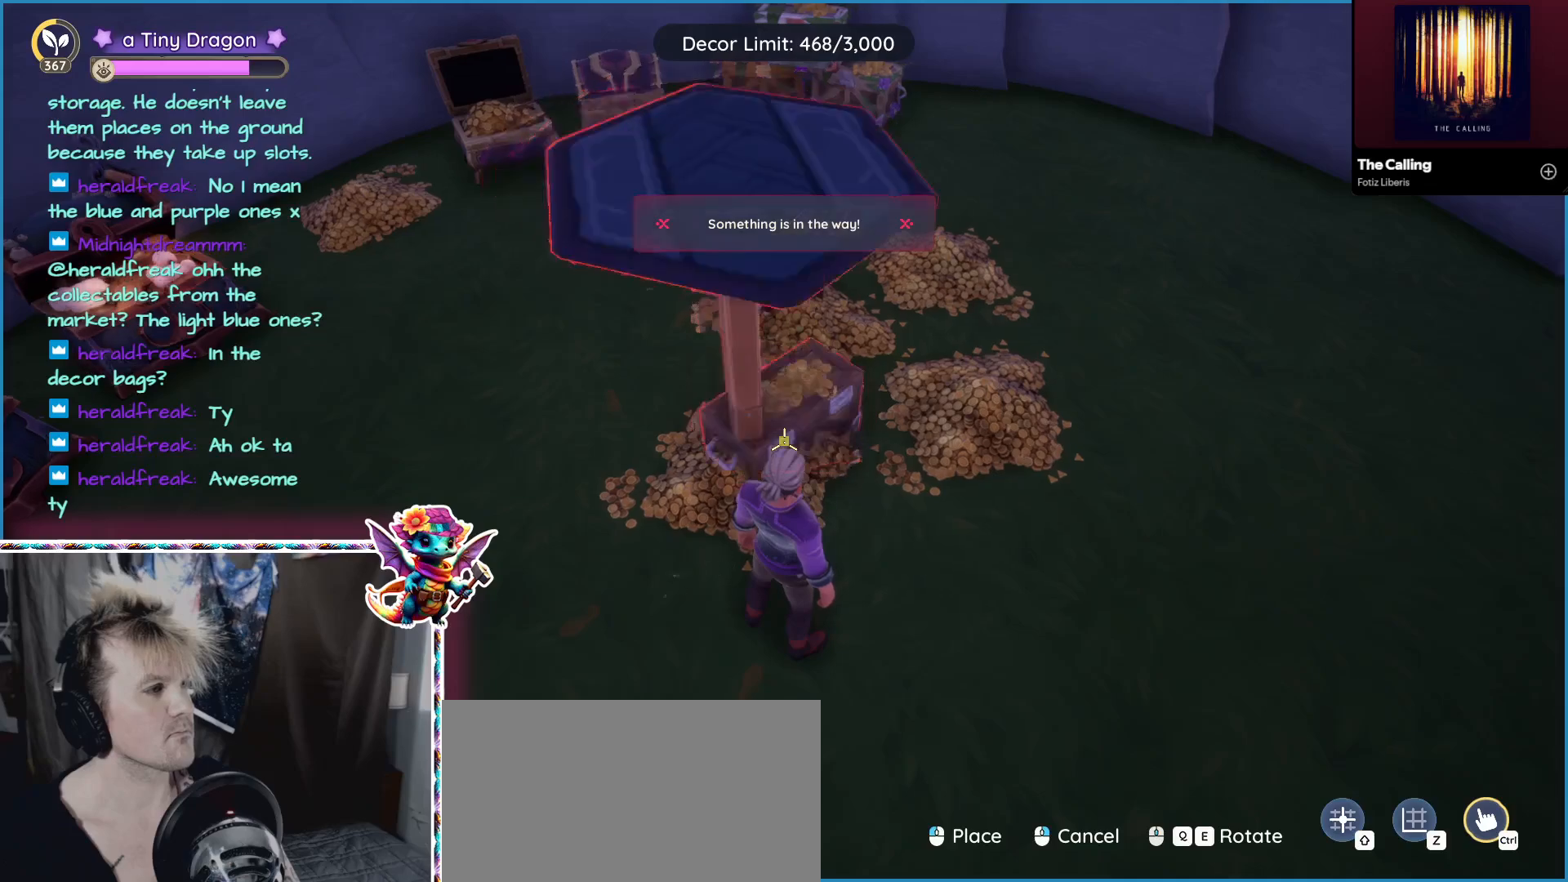
{"keys": [], "mouse": [], "events": []}
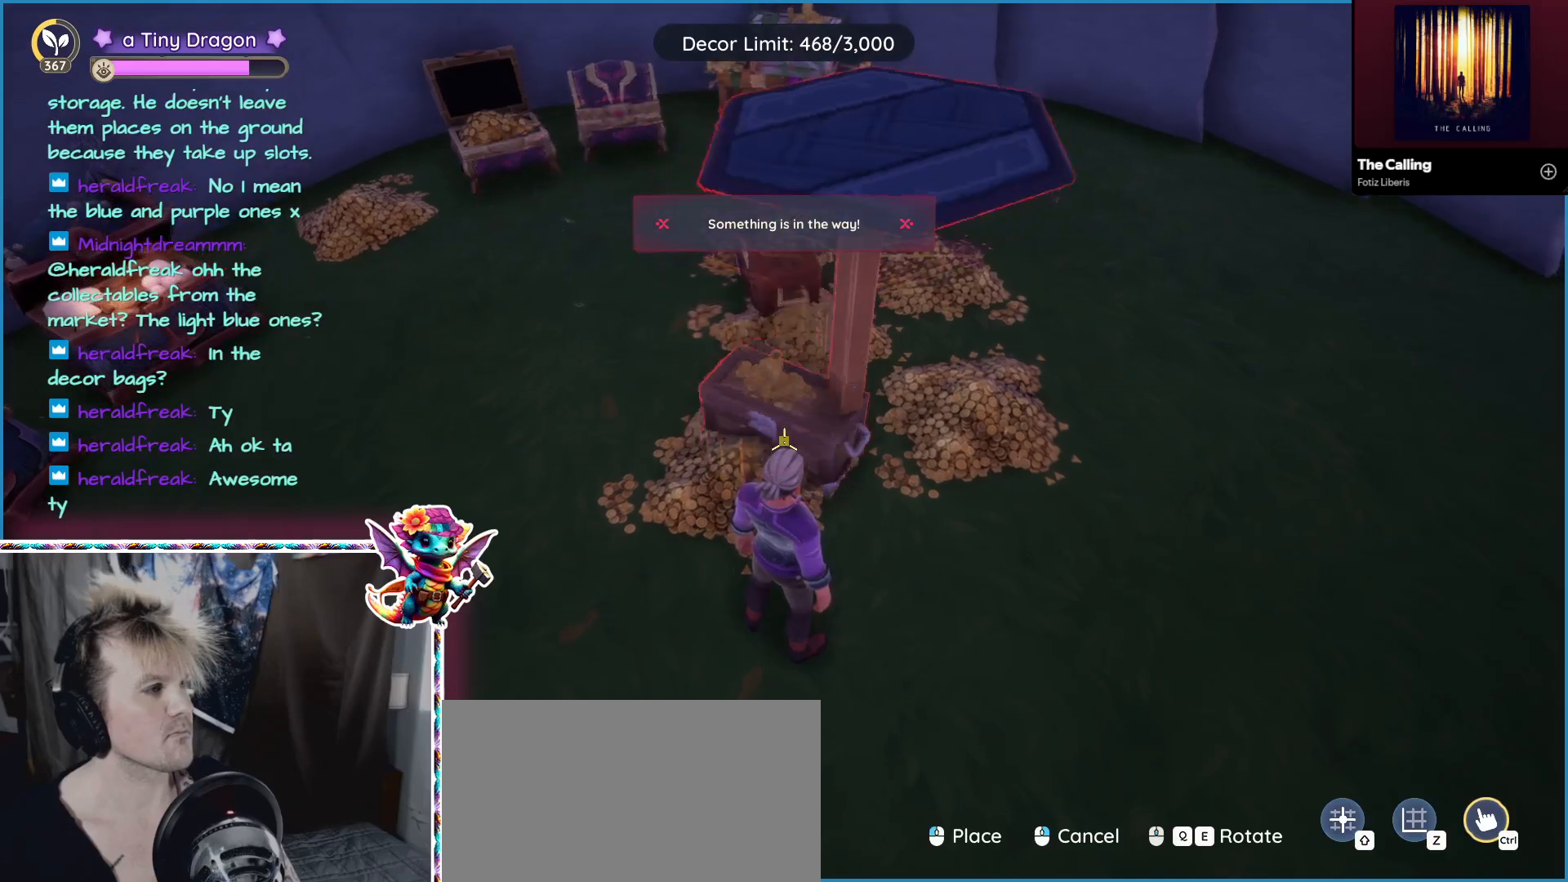
{"keys": [], "mouse": [], "events": []}
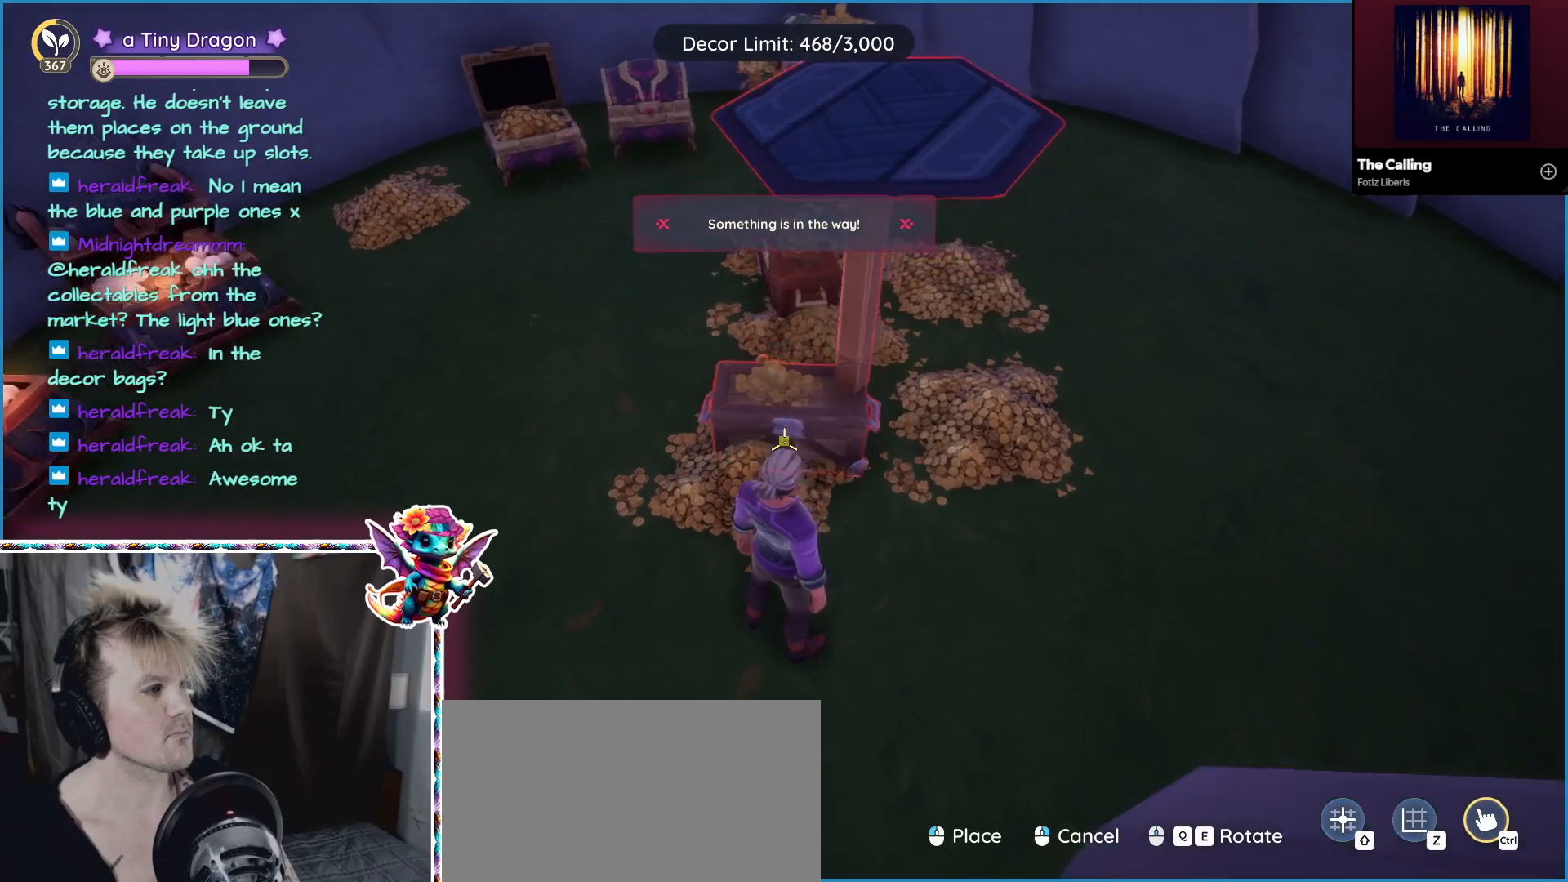
{"keys": [], "mouse": [], "events": []}
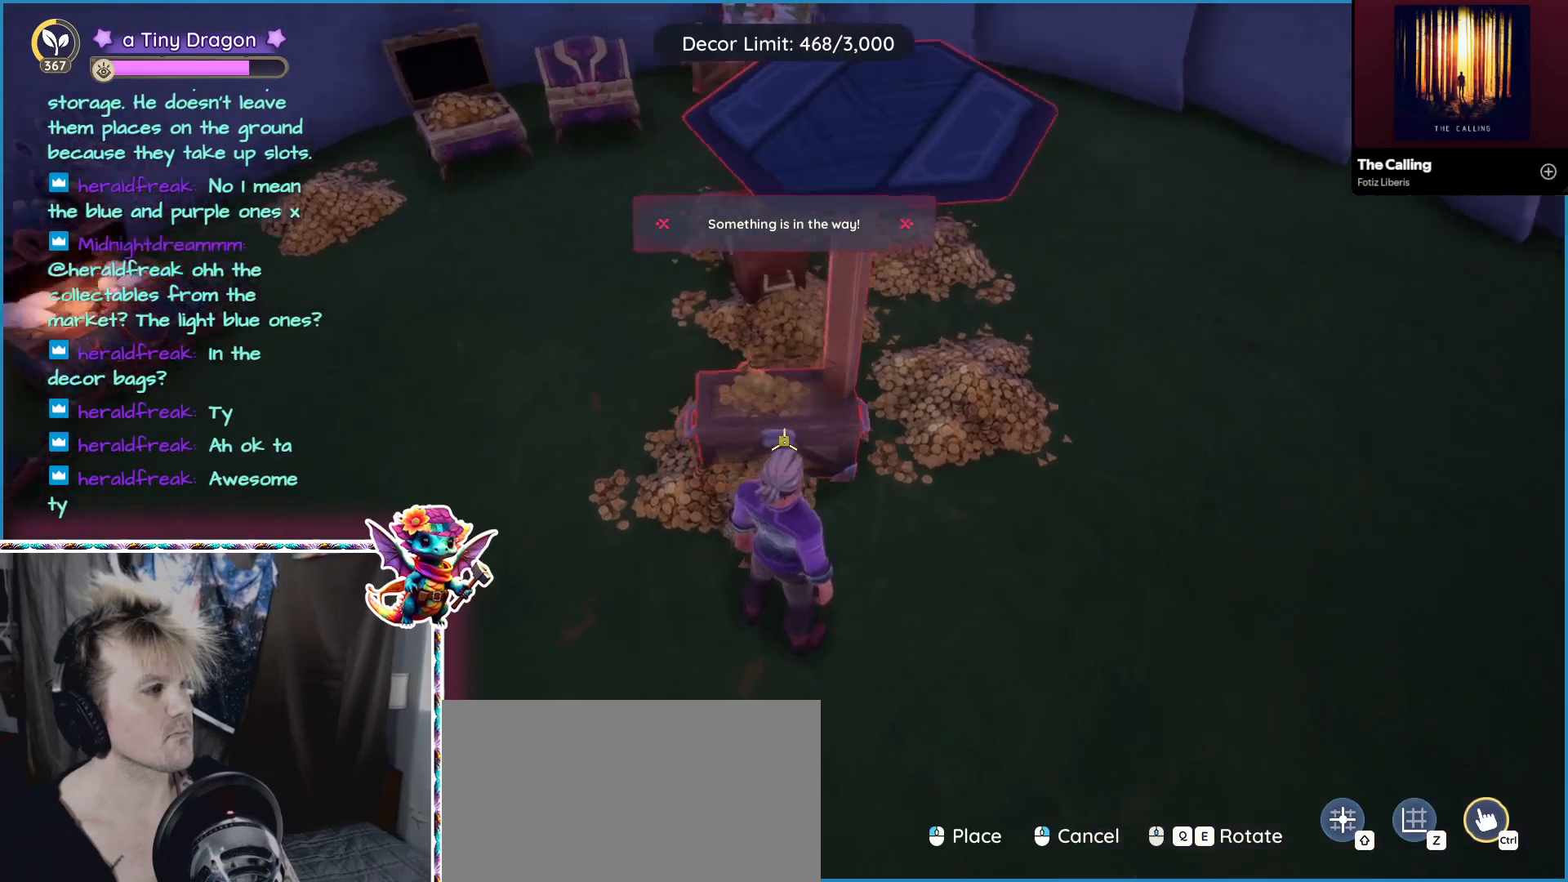
{"keys": [], "mouse": [], "events": []}
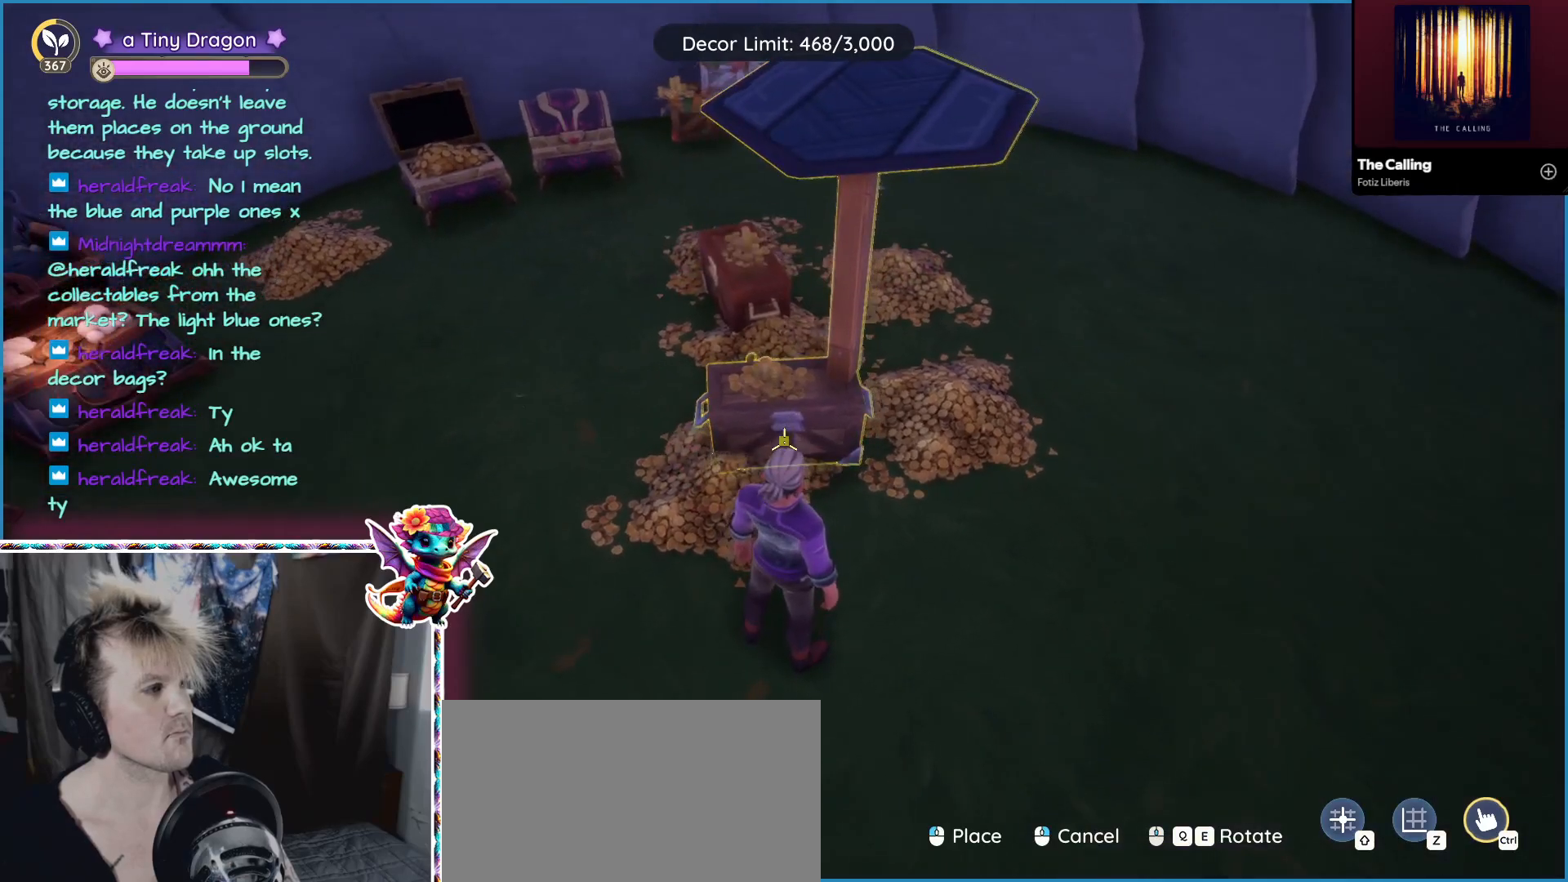
{"keys": [], "mouse": [], "events": []}
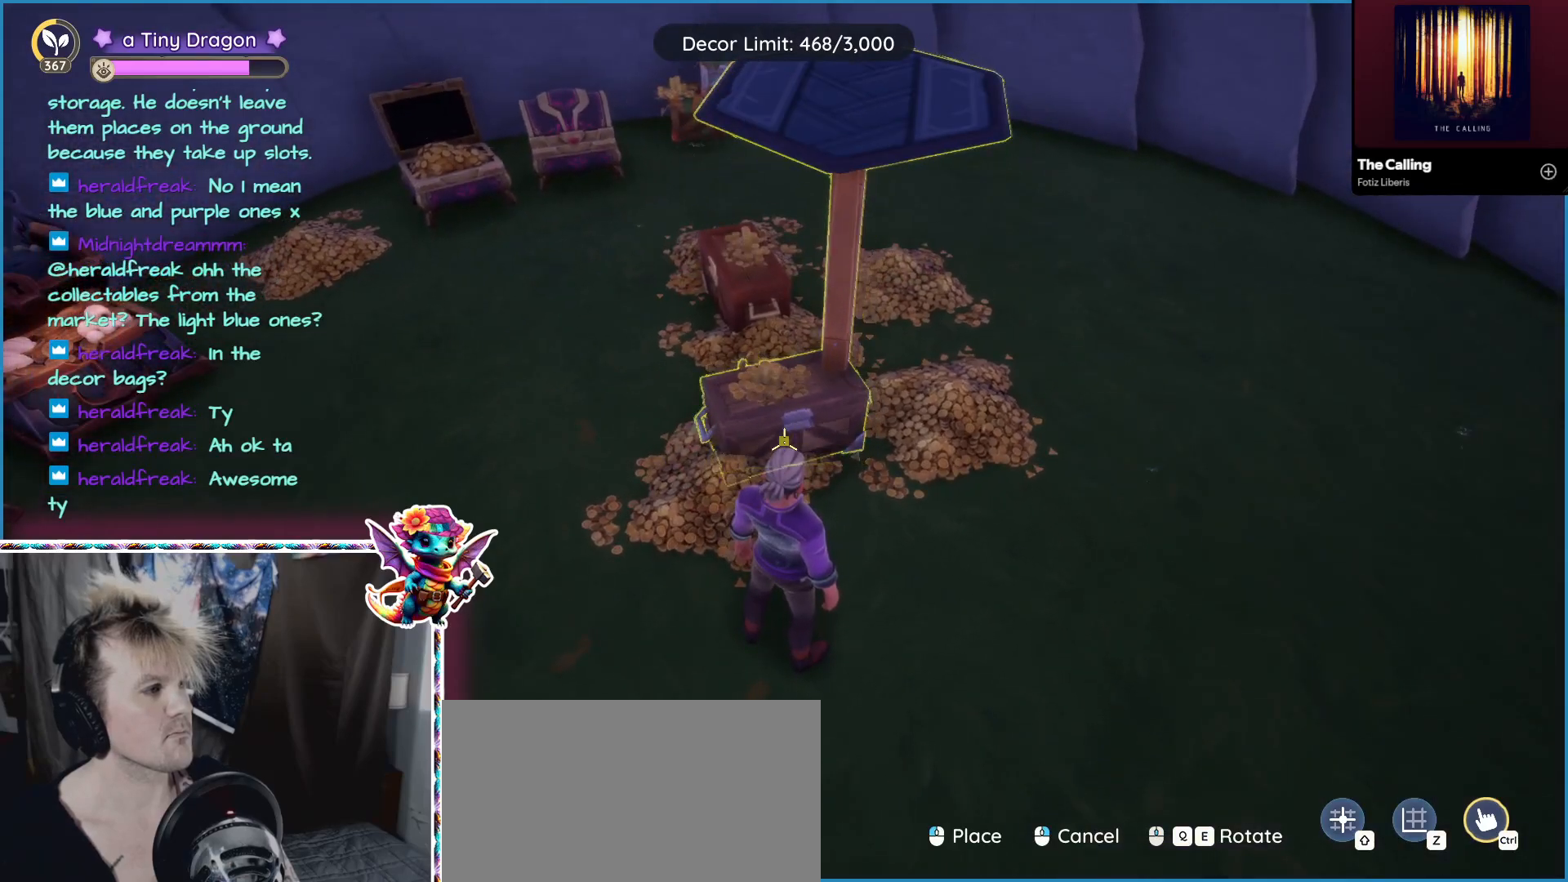
{"keys": [], "mouse": [], "events": []}
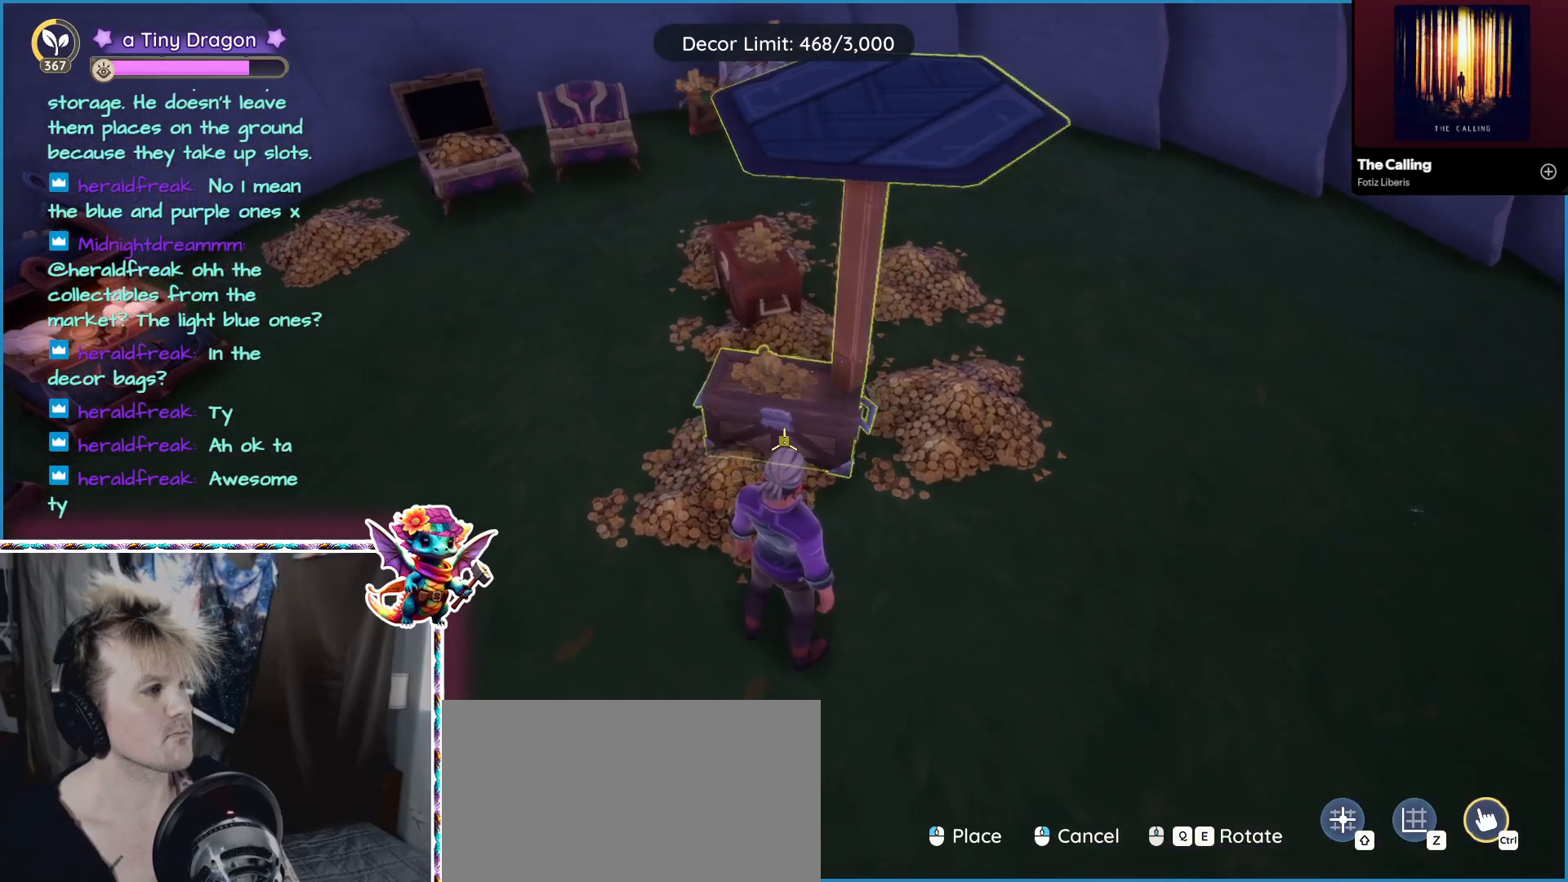
{"keys": [], "mouse": [], "events": []}
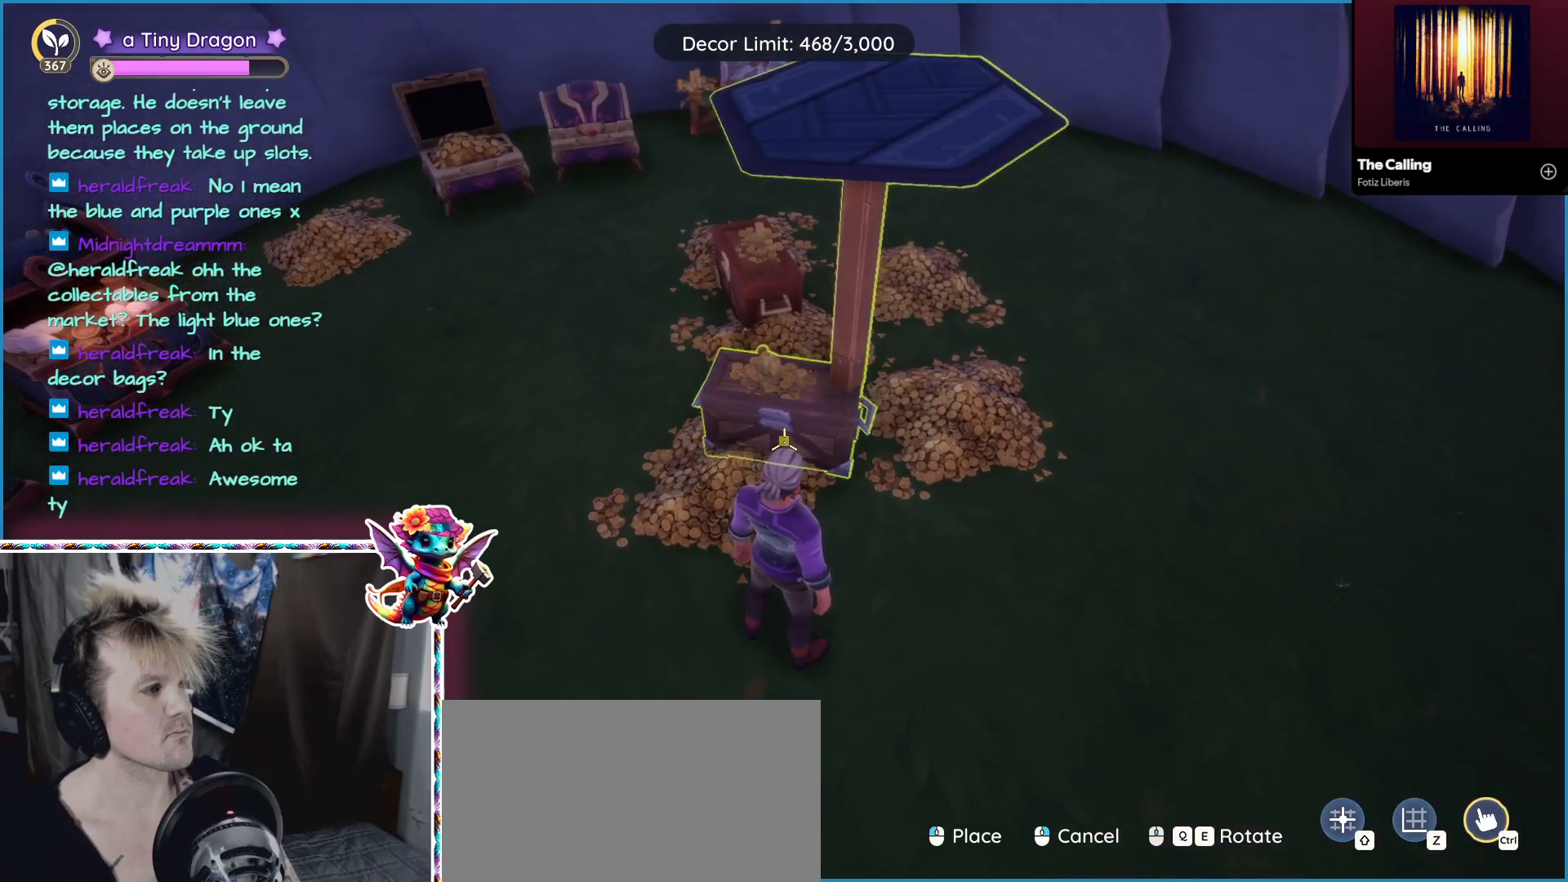
{"keys": [], "mouse": [], "events": [[134, "mouse_left", "down"], [234, "mouse_left", "up"]]}
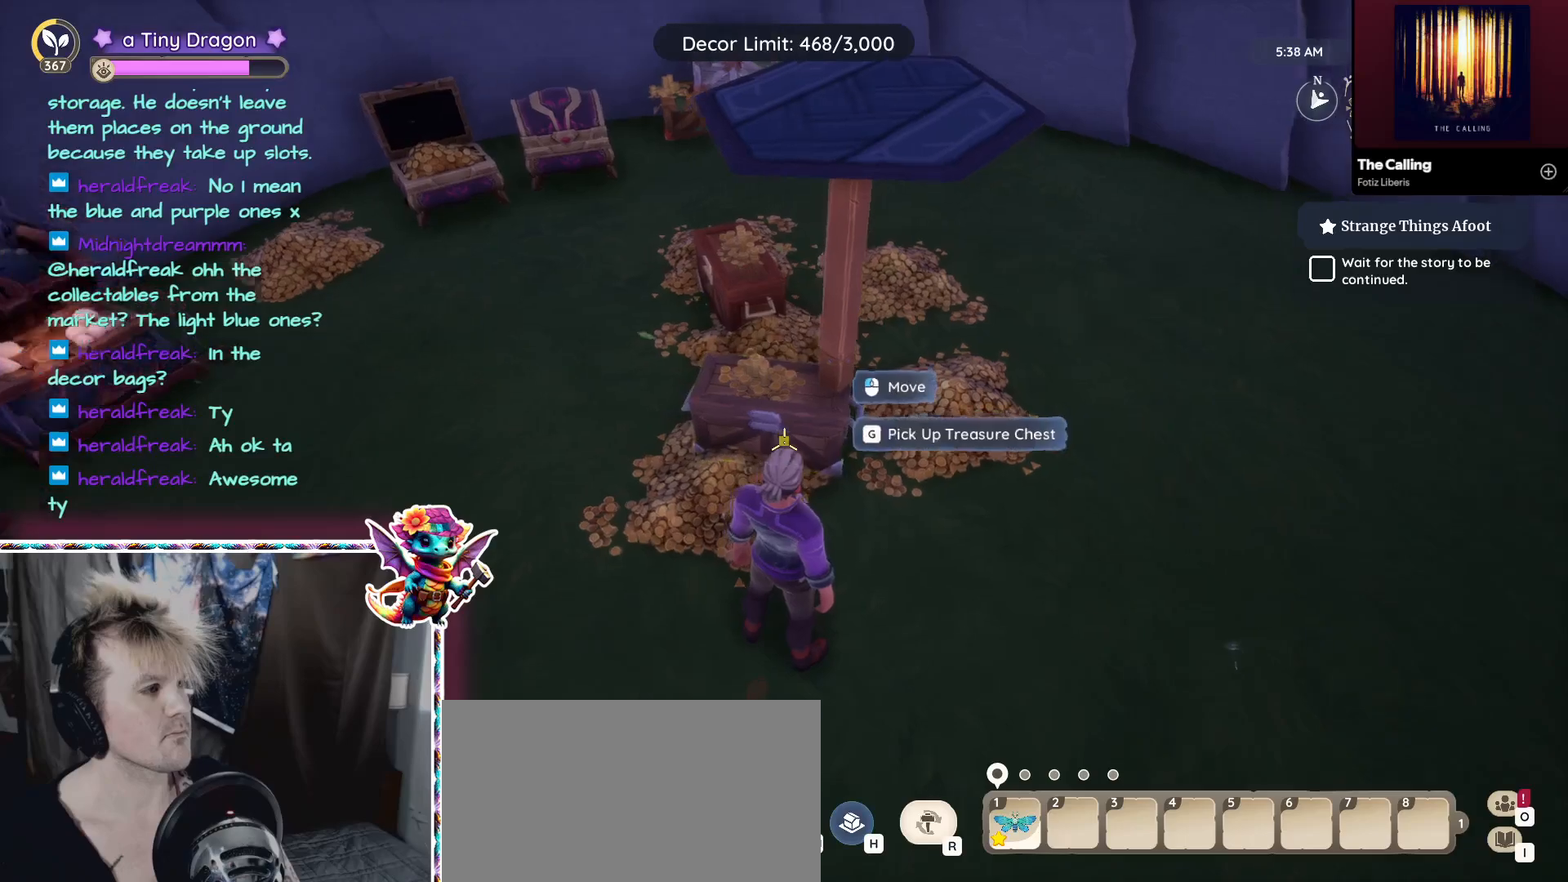
{"keys": [], "mouse": [], "events": []}
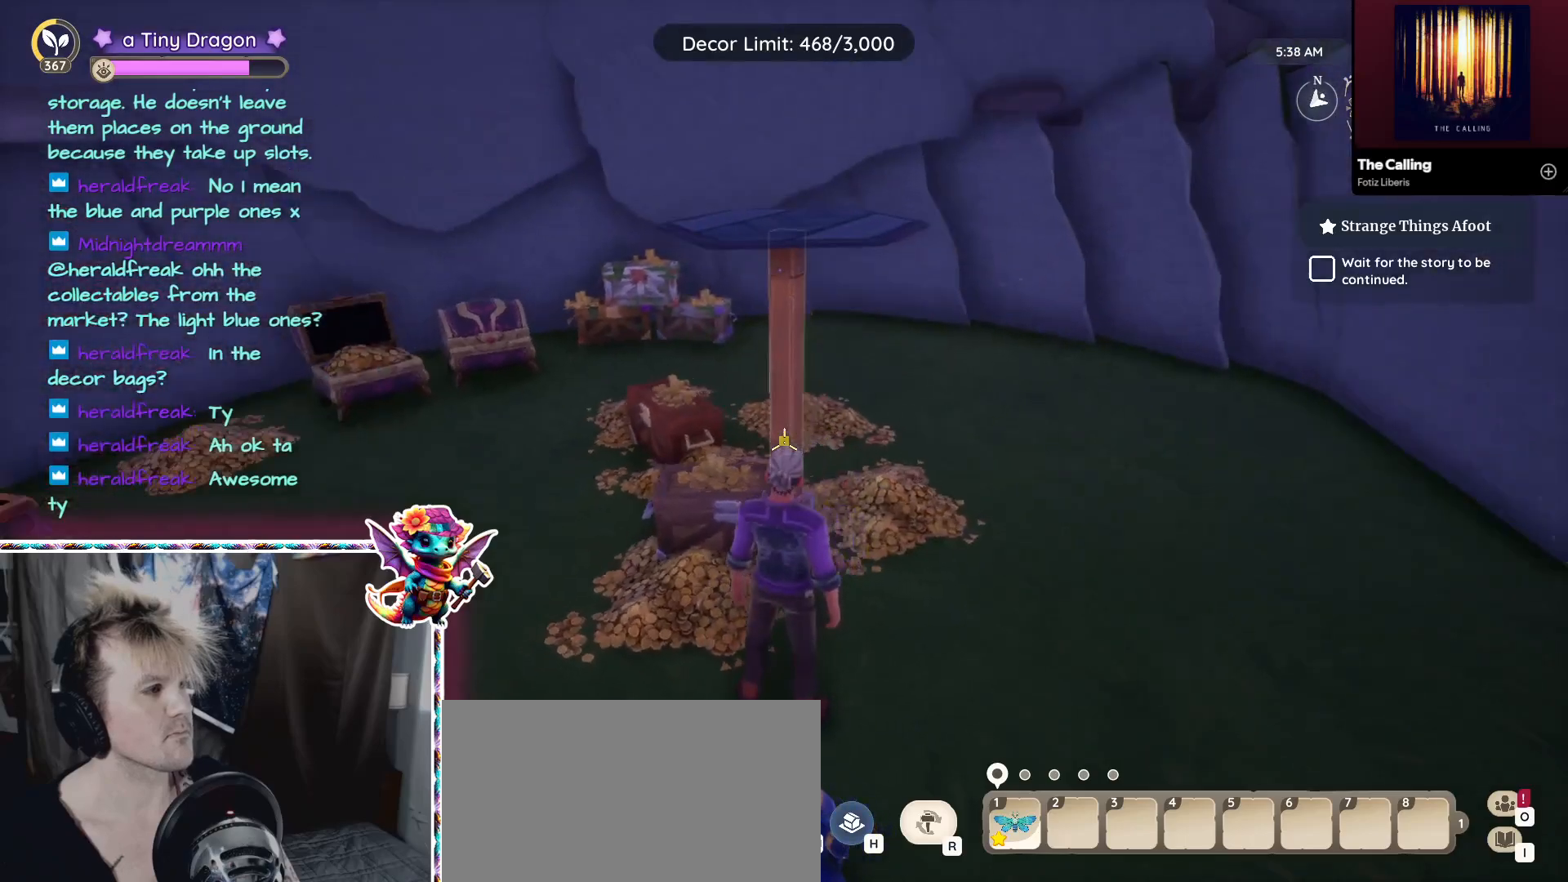
{"keys": [], "mouse": [], "events": [[234, "mouse_left", "down"], [300, "mouse_left", "up"]]}
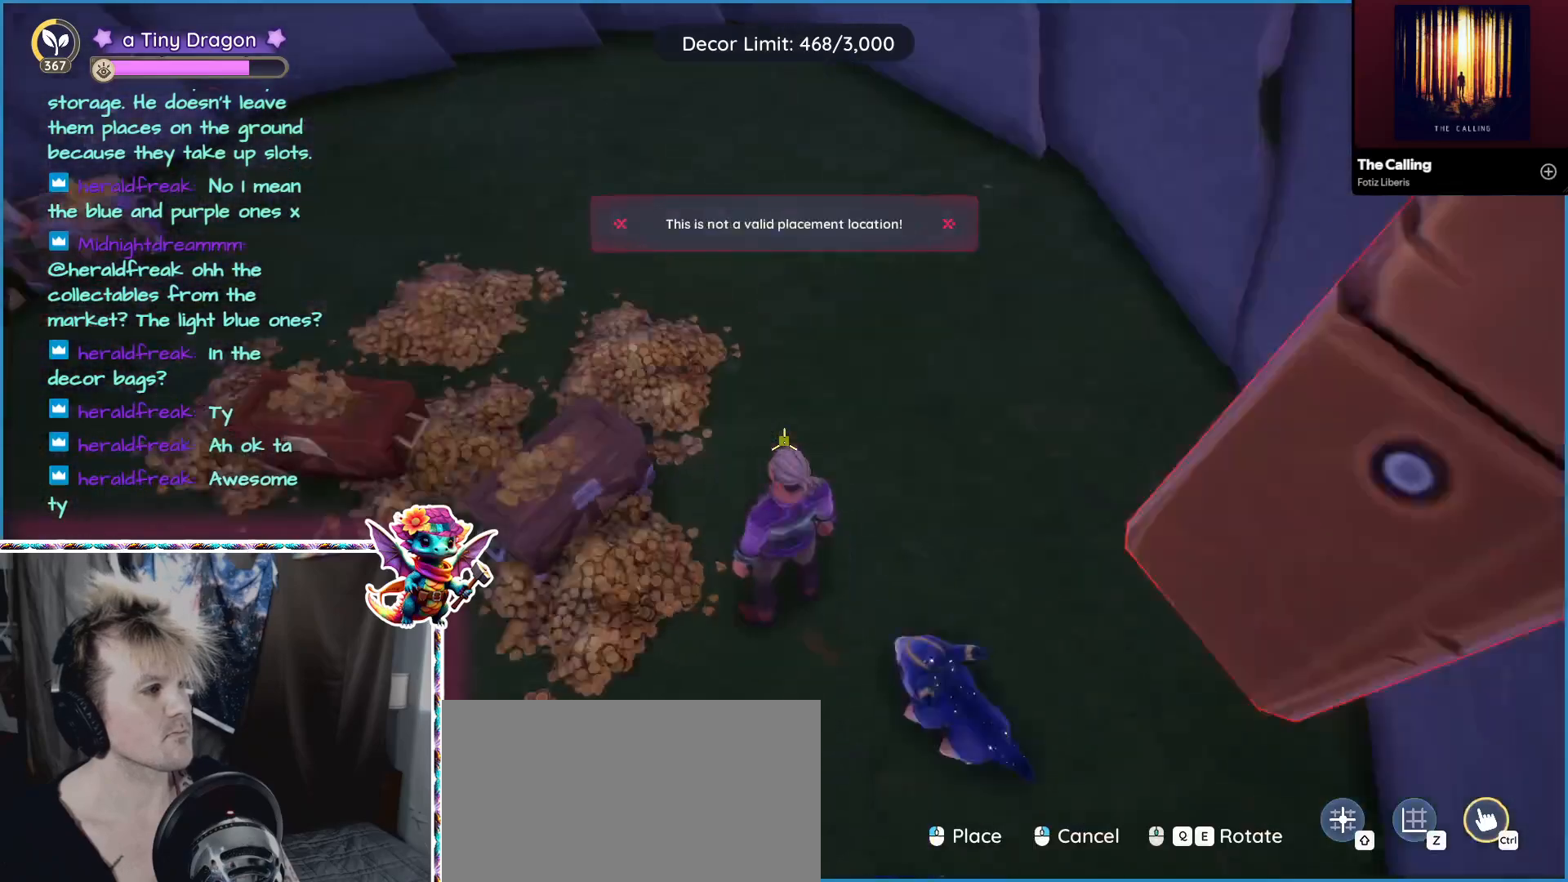
{"keys": ["d"], "mouse": [], "events": [[67, "d", "down"]]}
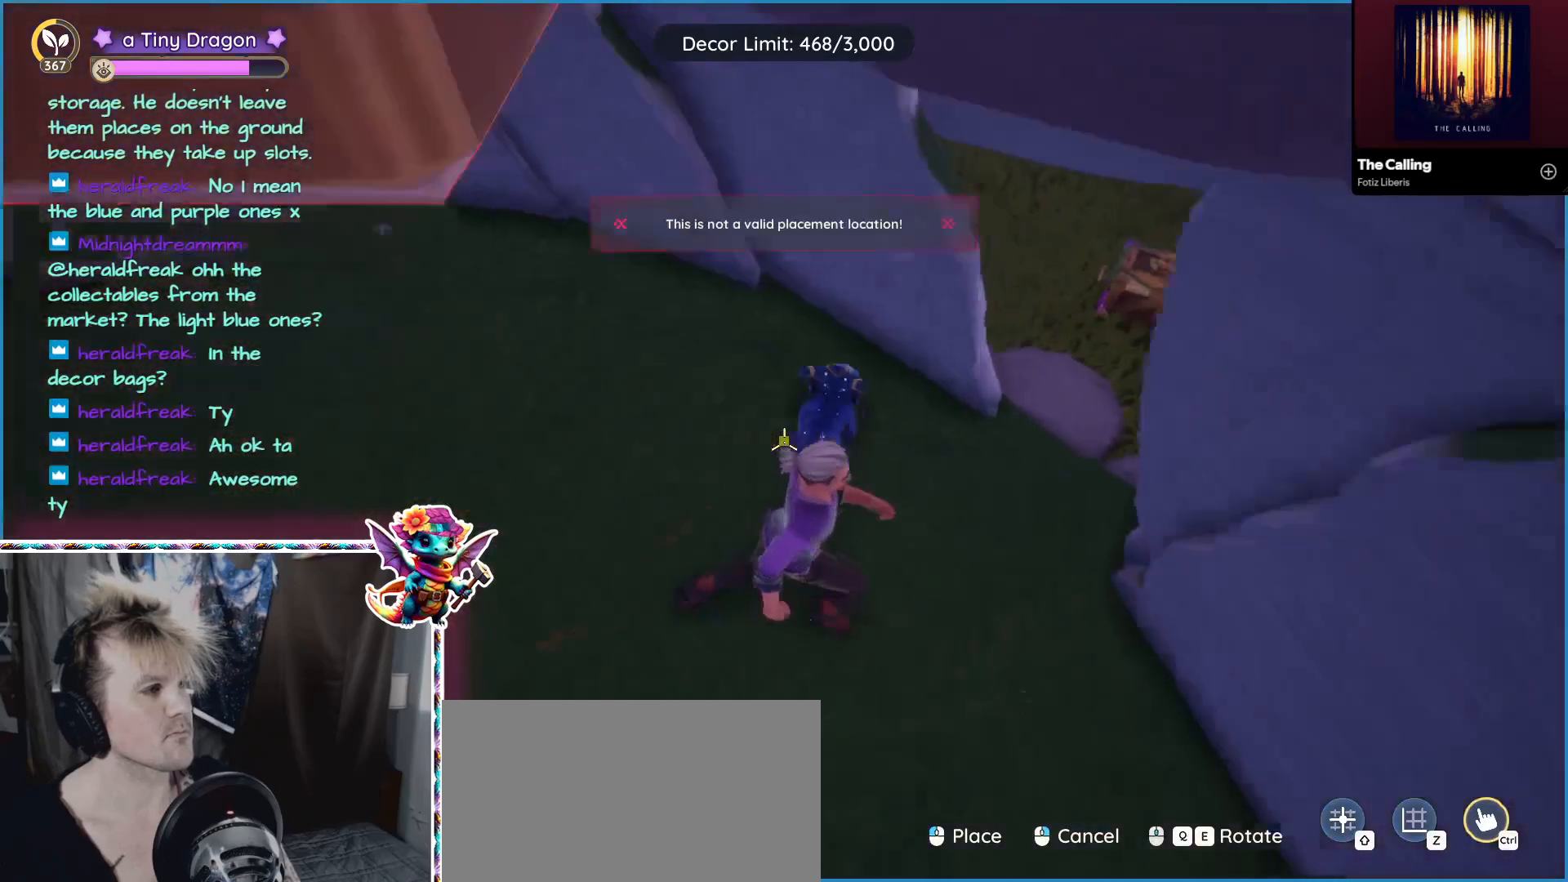
{"keys": ["w"], "mouse": [], "events": [[200, "d", "up"], [200, "w", "down"]]}
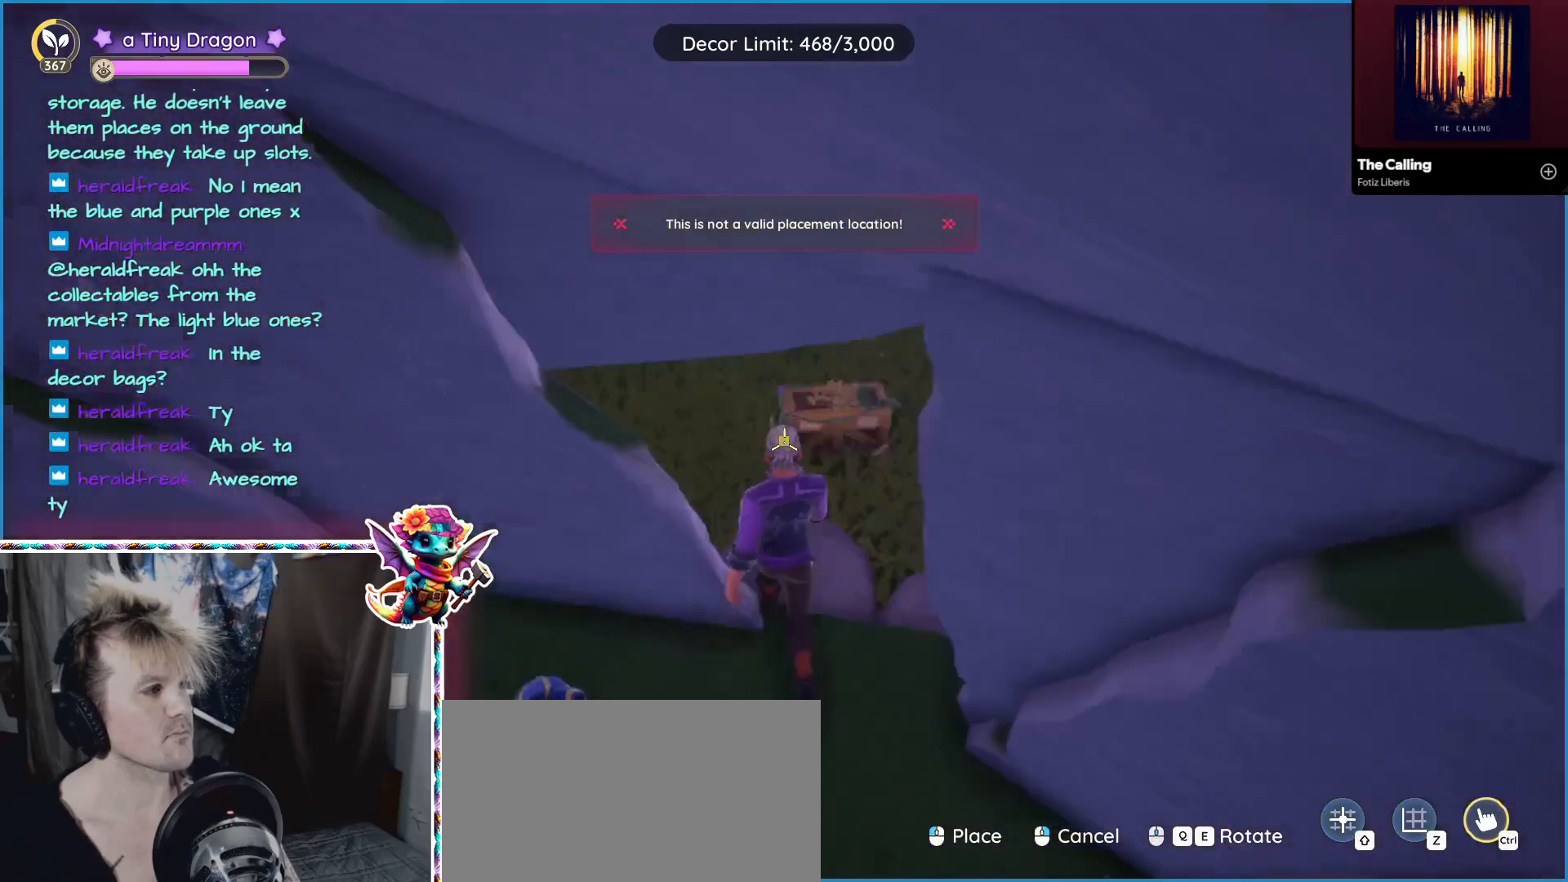
{"keys": ["d", "w"], "mouse": [], "events": [[67, "d", "down"]]}
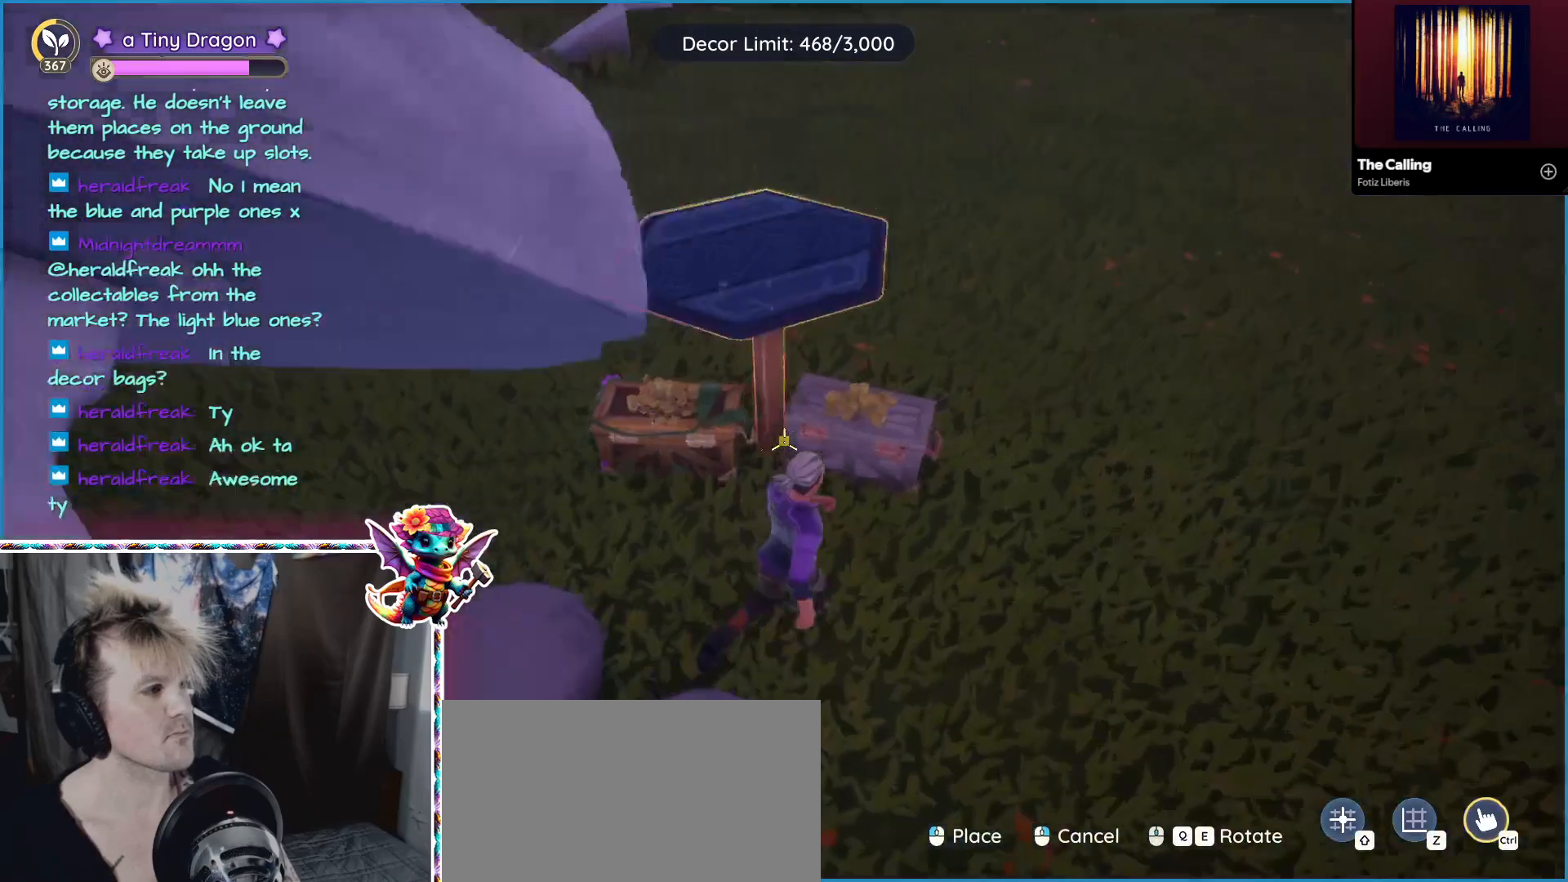
{"keys": [], "mouse": [], "events": [[84, "w", "up"], [267, "d", "up"]]}
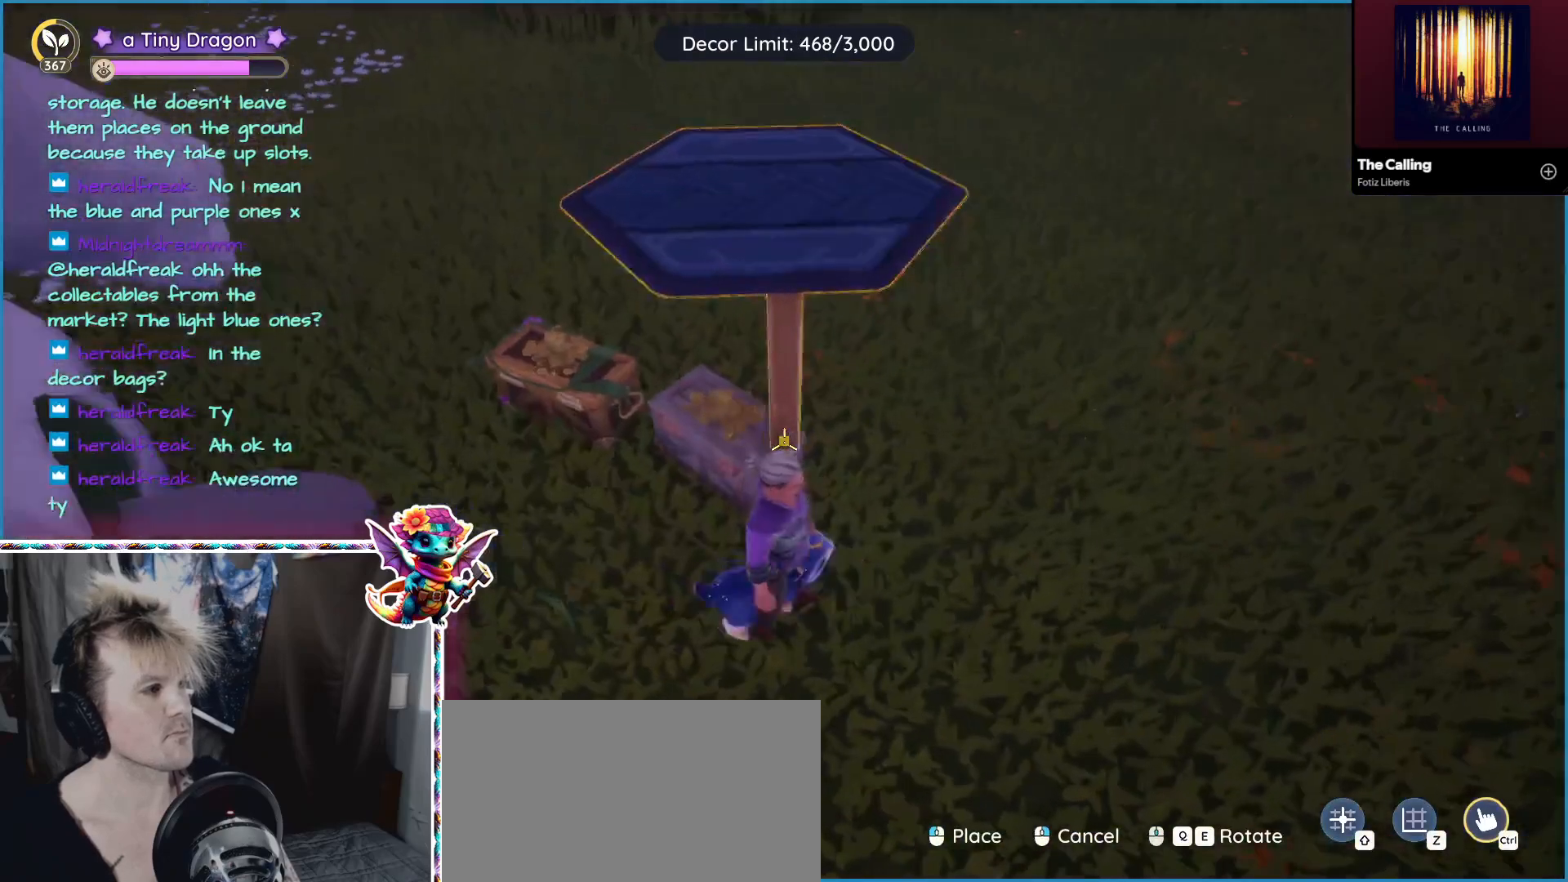
{"keys": [], "mouse": [], "events": [[400, "mouse_left", "down"], [434, "mouse_left", "up"]]}
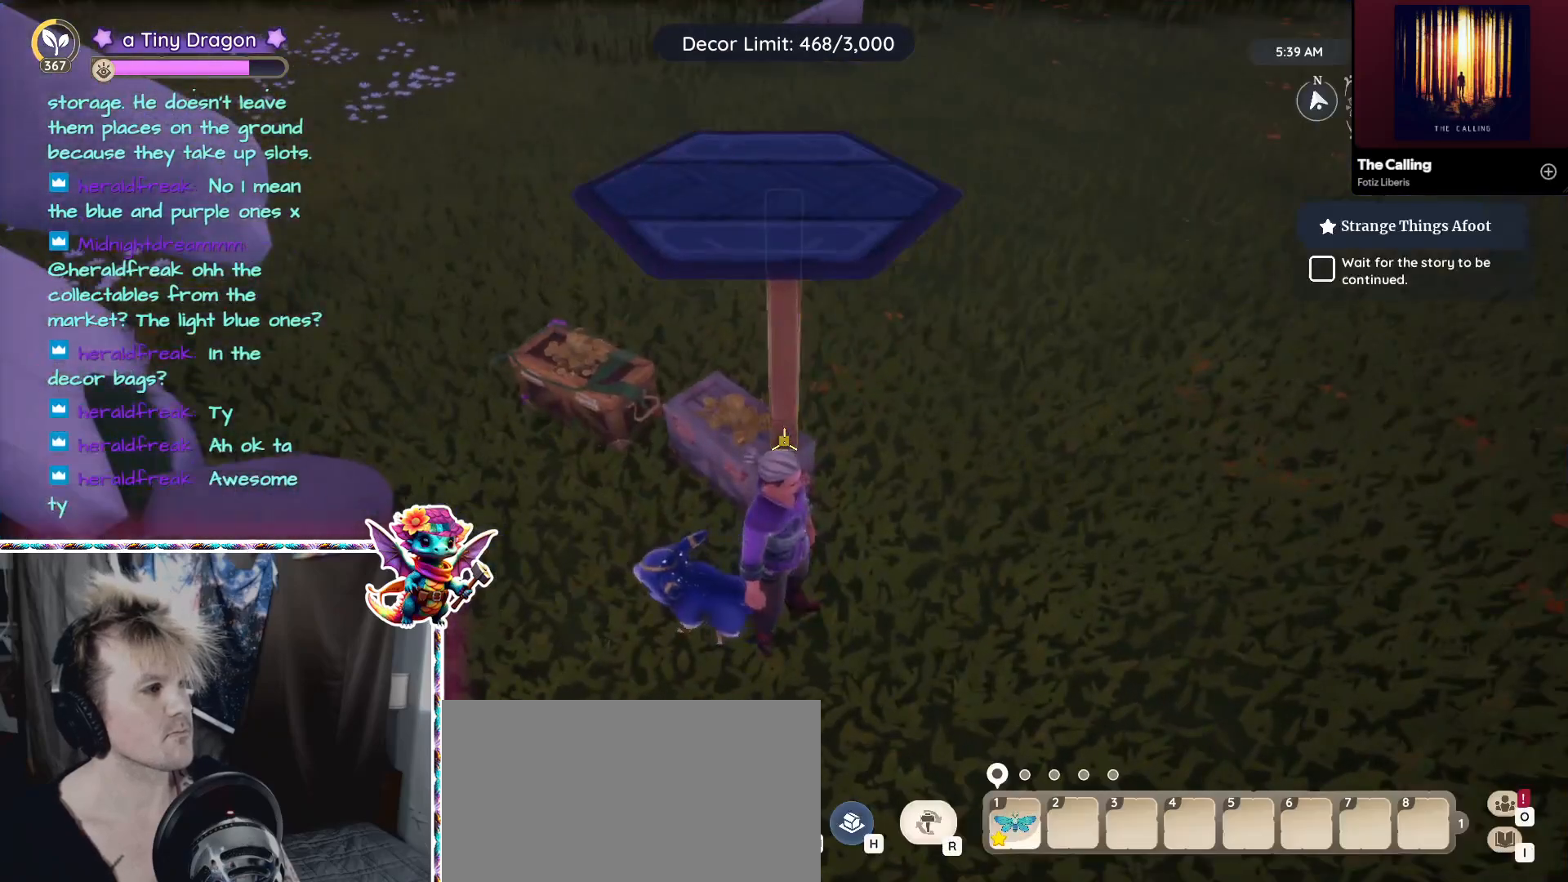
{"keys": [], "mouse": [], "events": []}
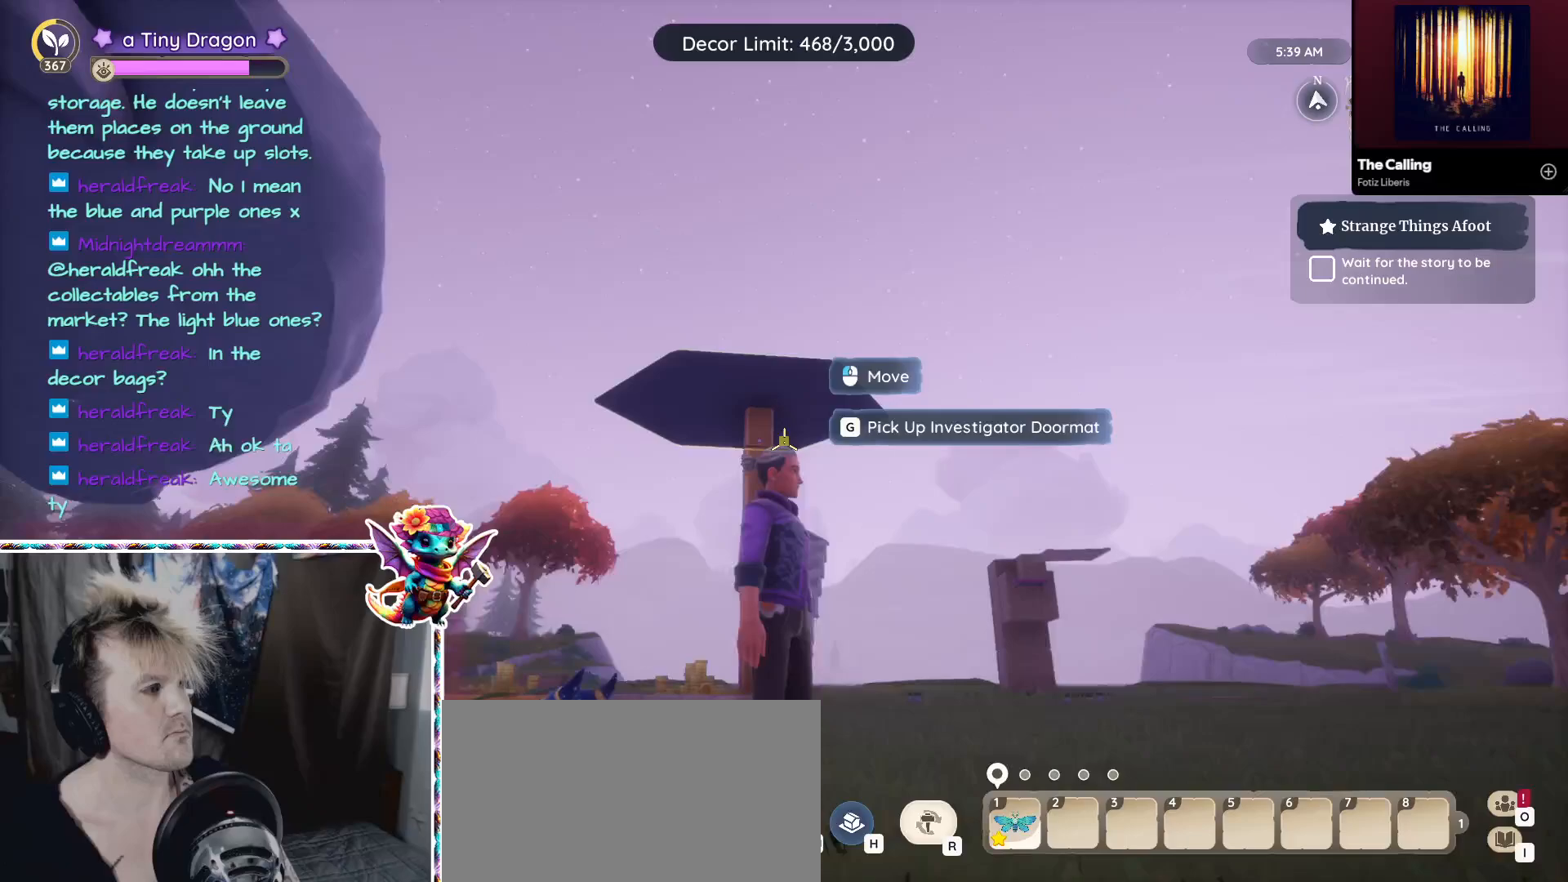
{"keys": ["alt"], "mouse": ["left"], "events": [[267, "alt", "down"], [467, "mouse_left", "down"]]}
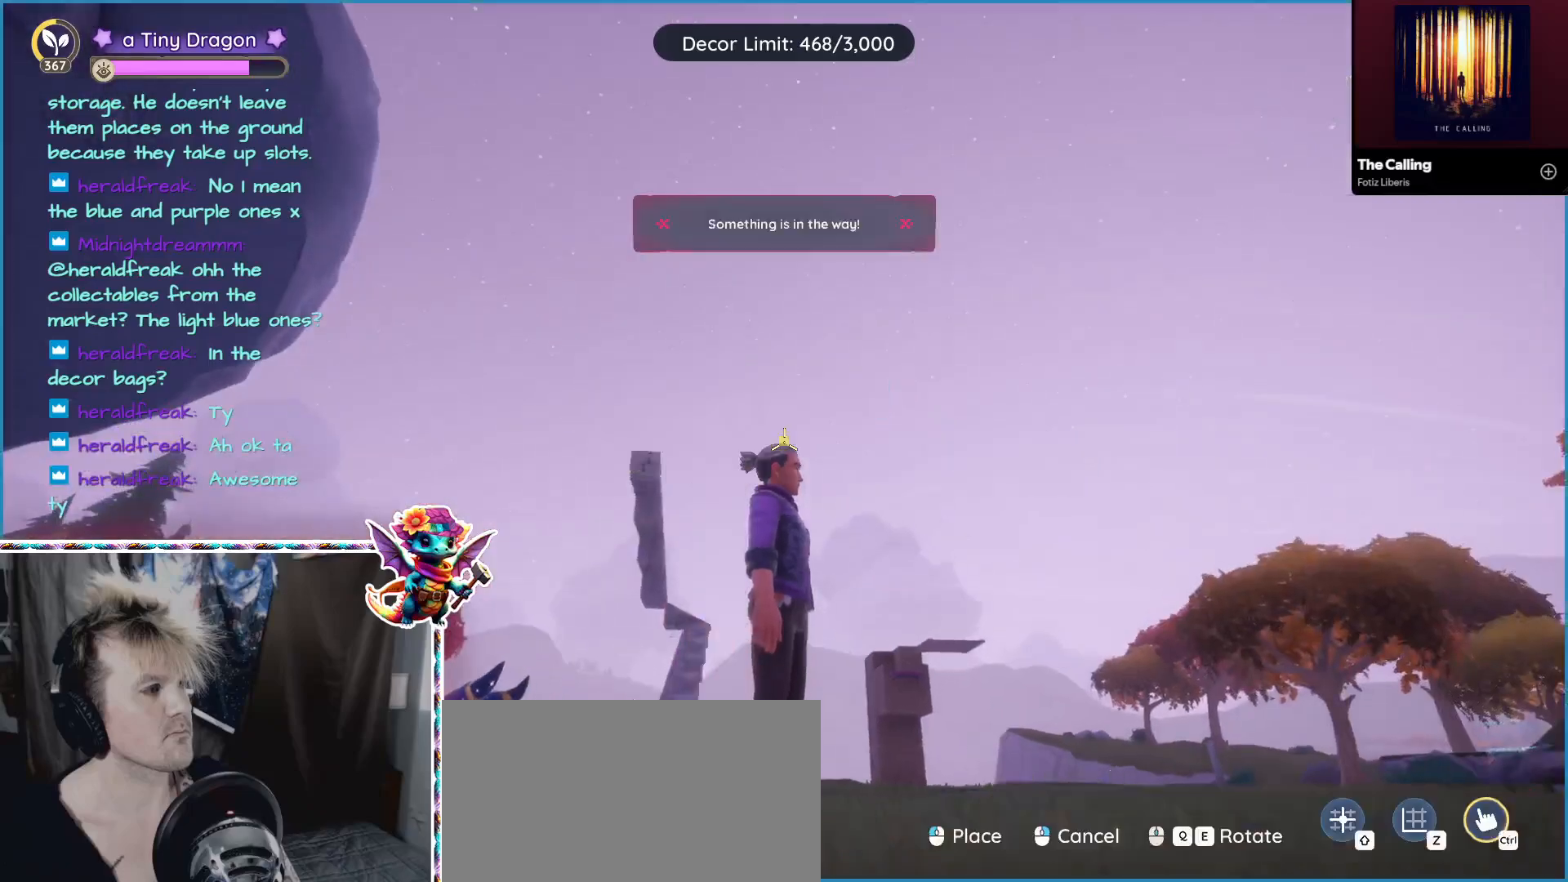
{"keys": [], "mouse": [], "events": [[67, "mouse_left", "up"], [234, "alt", "up"]]}
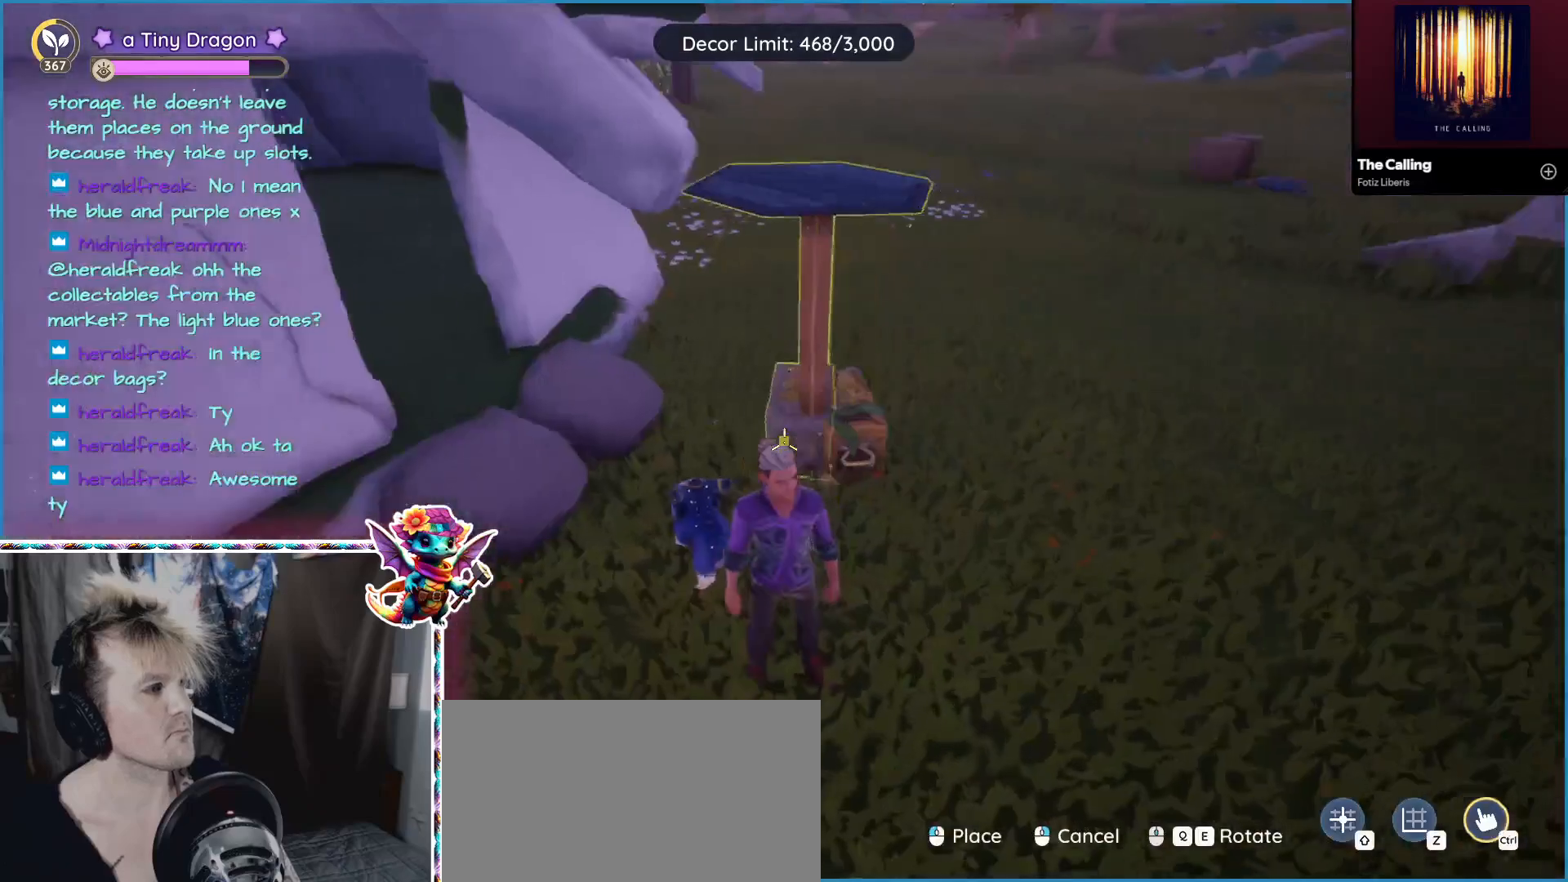
{"keys": ["a", "w"], "mouse": [], "events": [[117, "w", "down"], [500, "a", "down"]]}
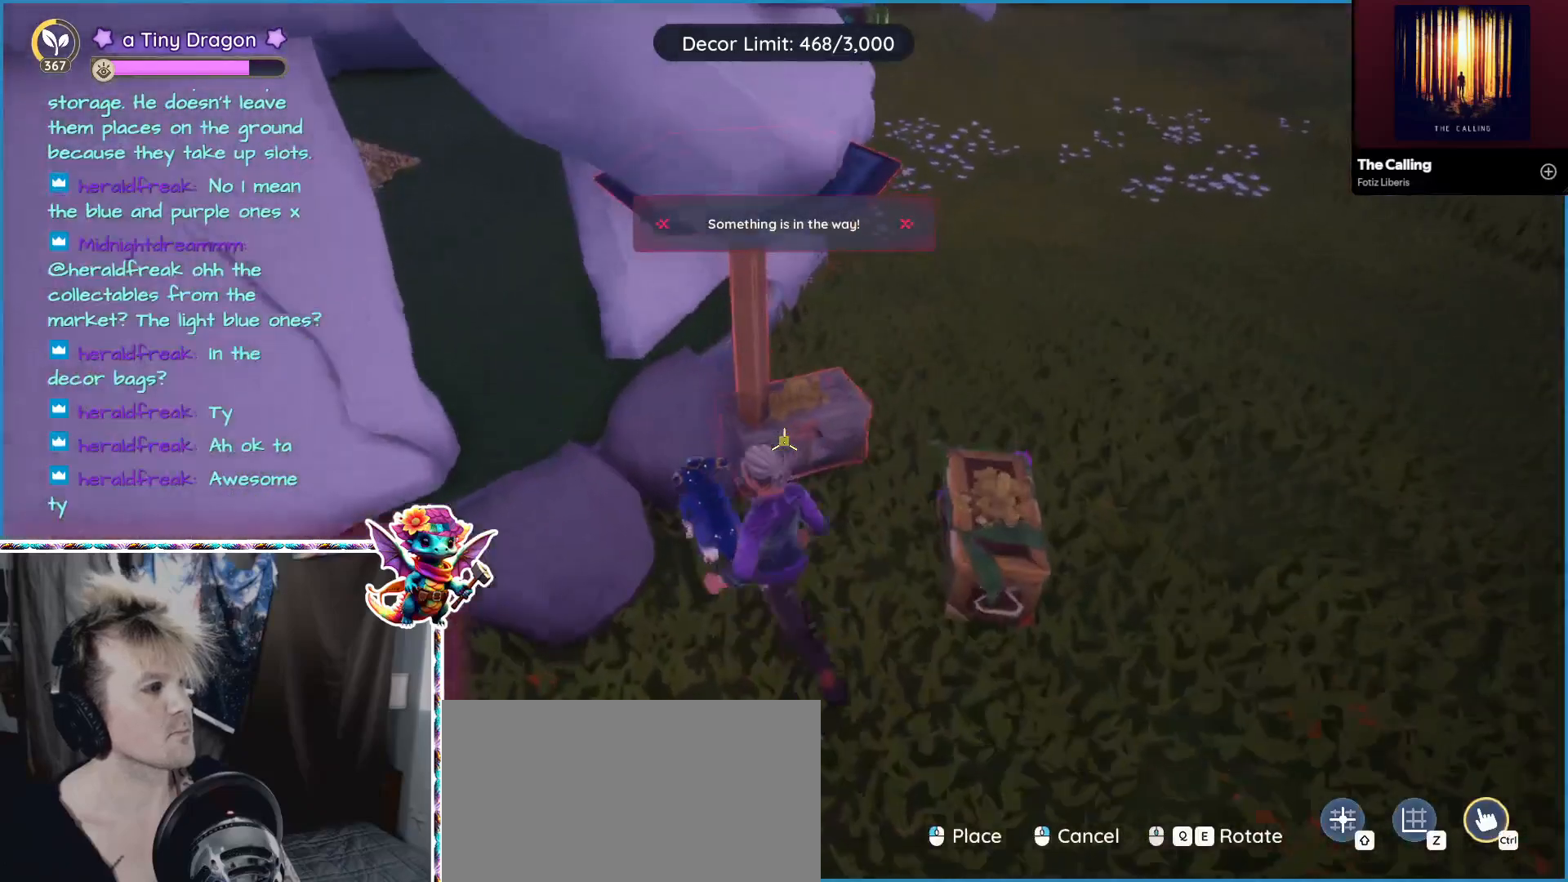
{"keys": ["a", "w"], "mouse": [], "events": []}
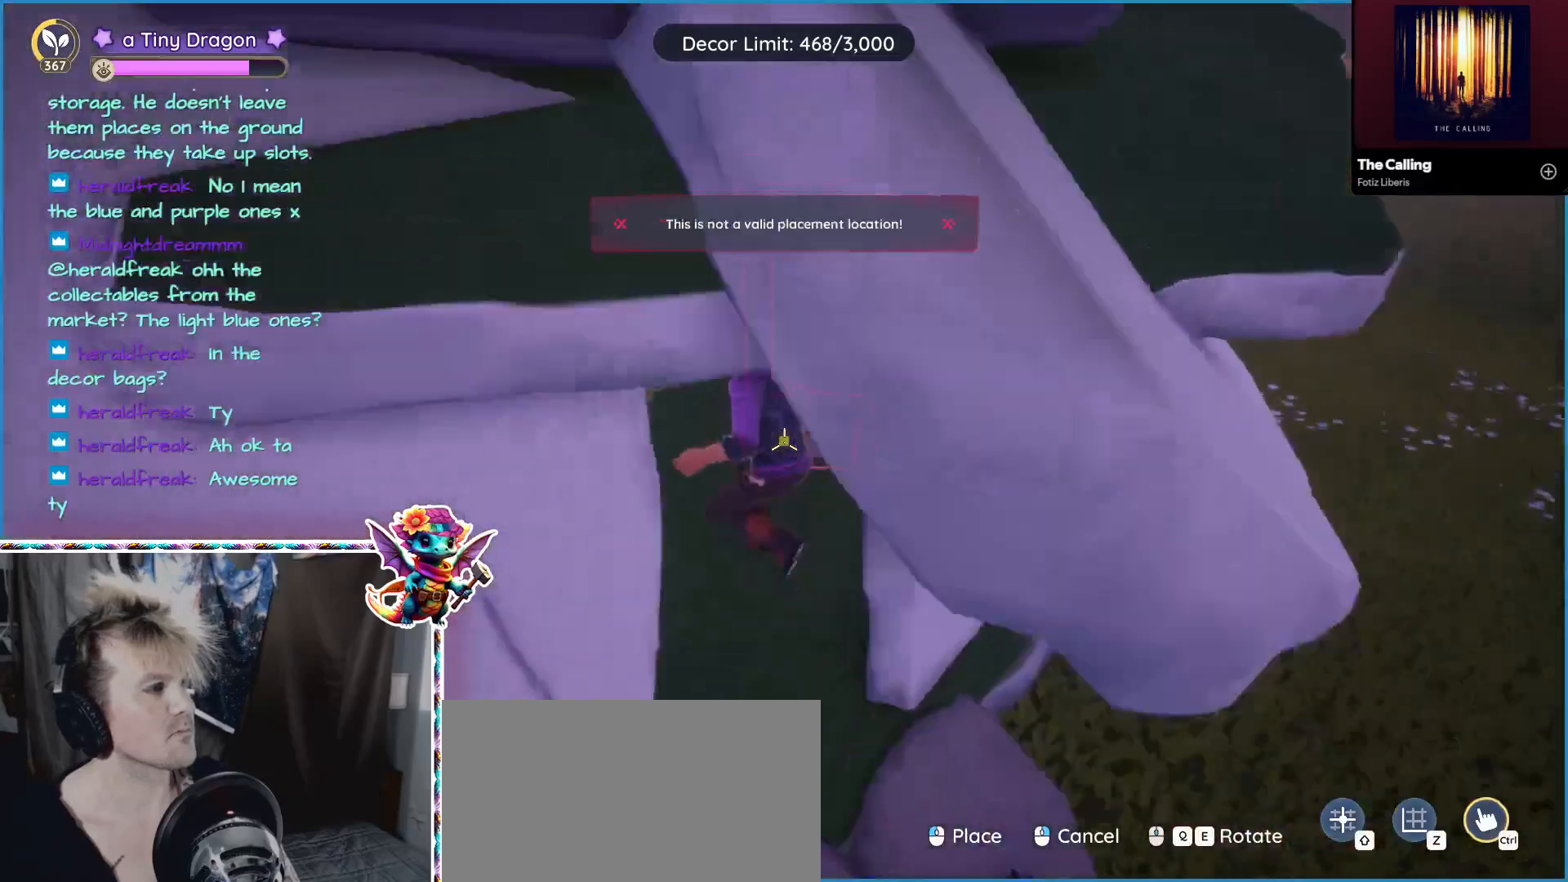
{"keys": [], "mouse": [], "events": [[100, "a", "up"], [434, "w", "up"]]}
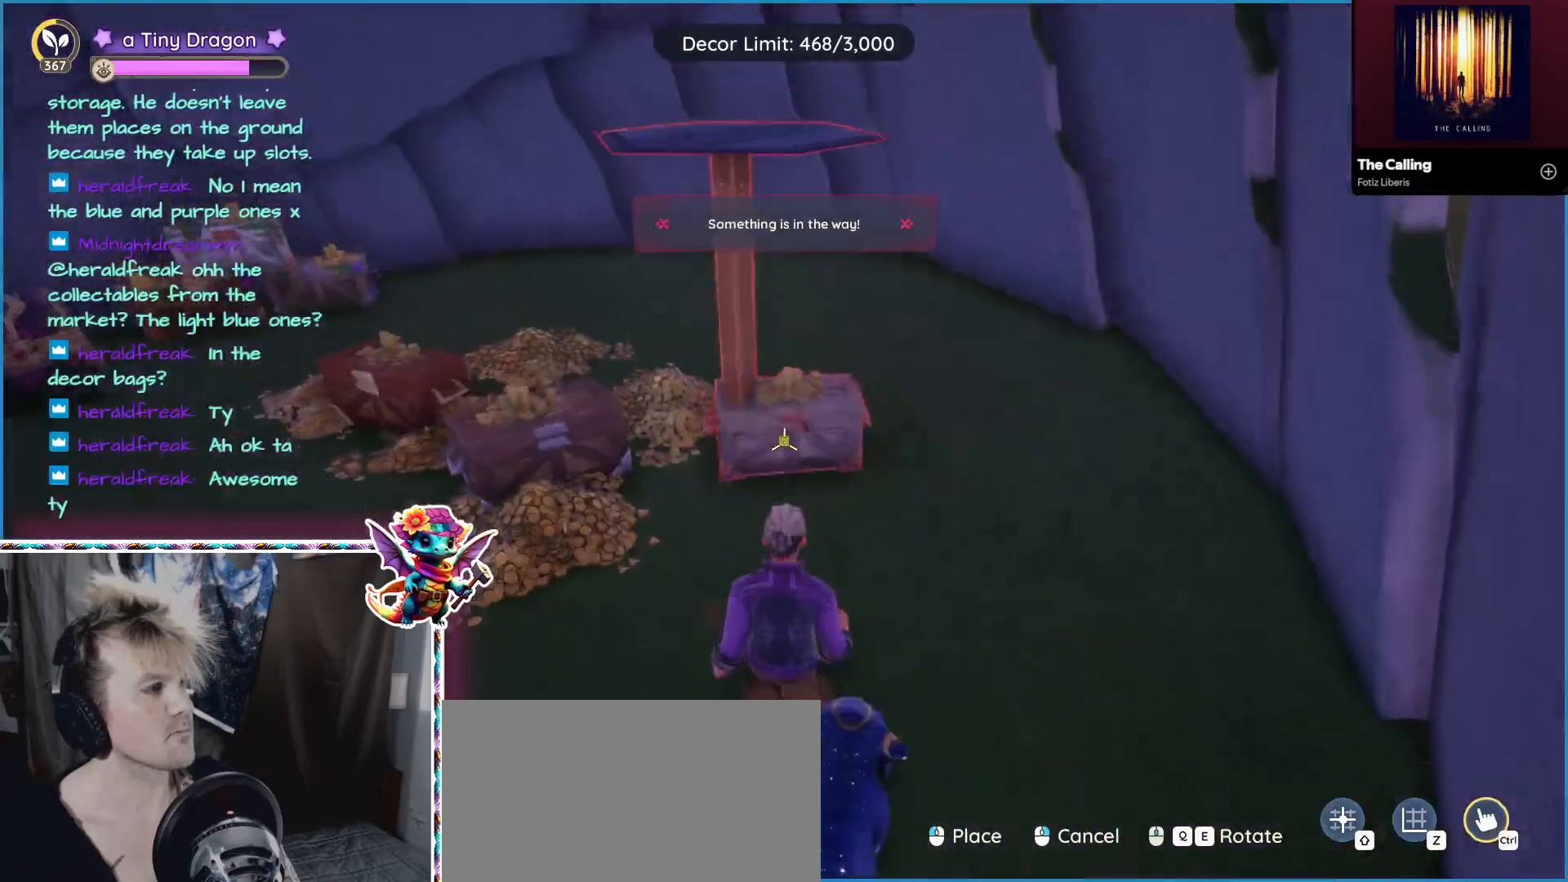
{"keys": ["w"], "mouse": [], "events": [[167, "w", "down"]]}
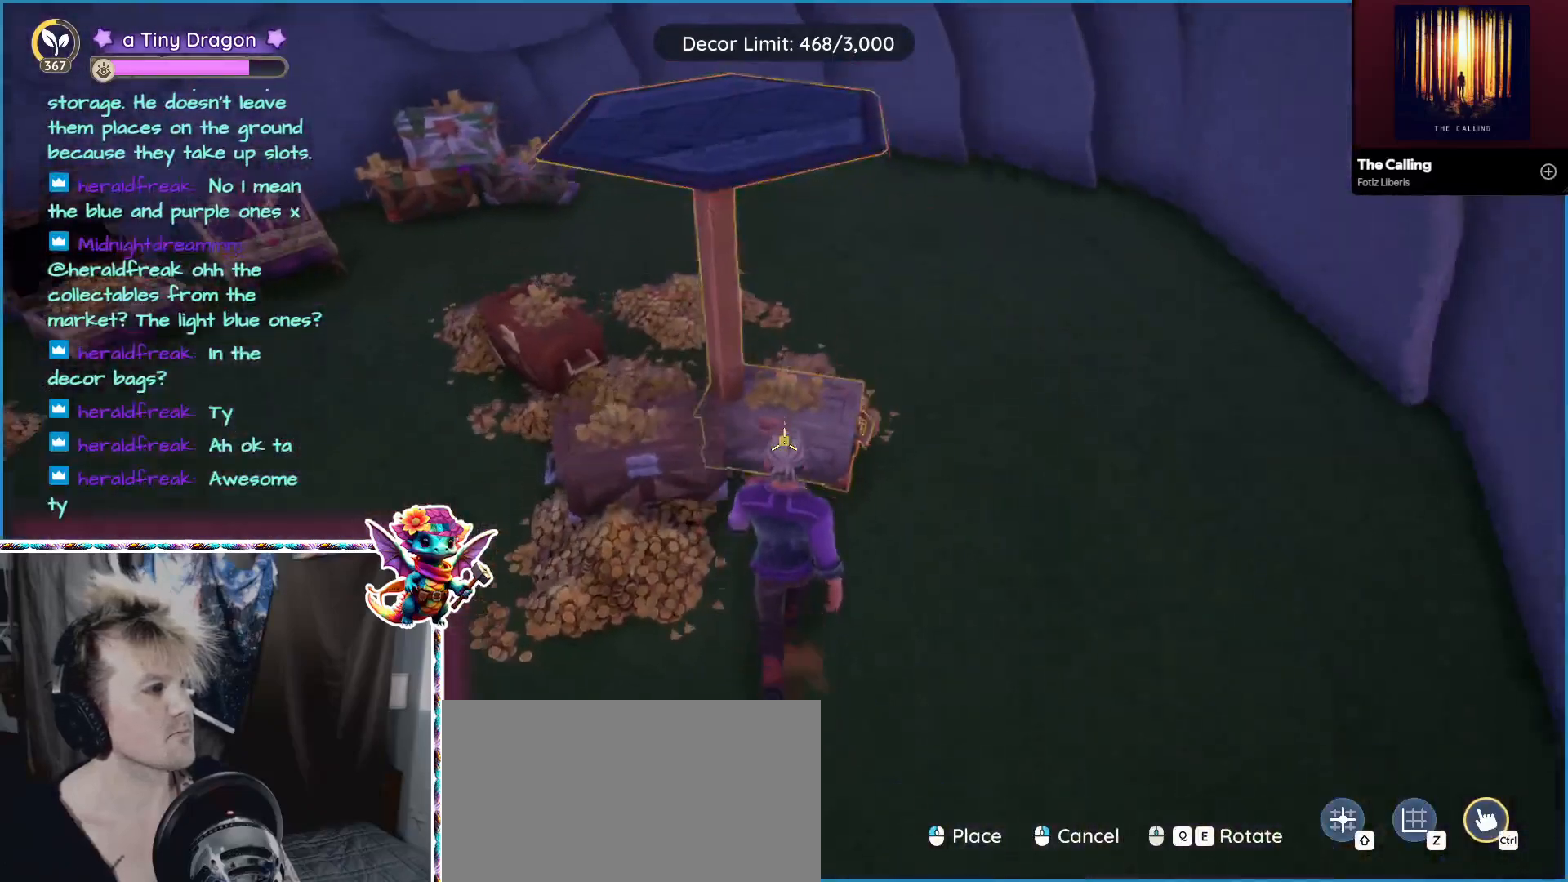
{"keys": [], "mouse": [], "events": [[134, "w", "up"]]}
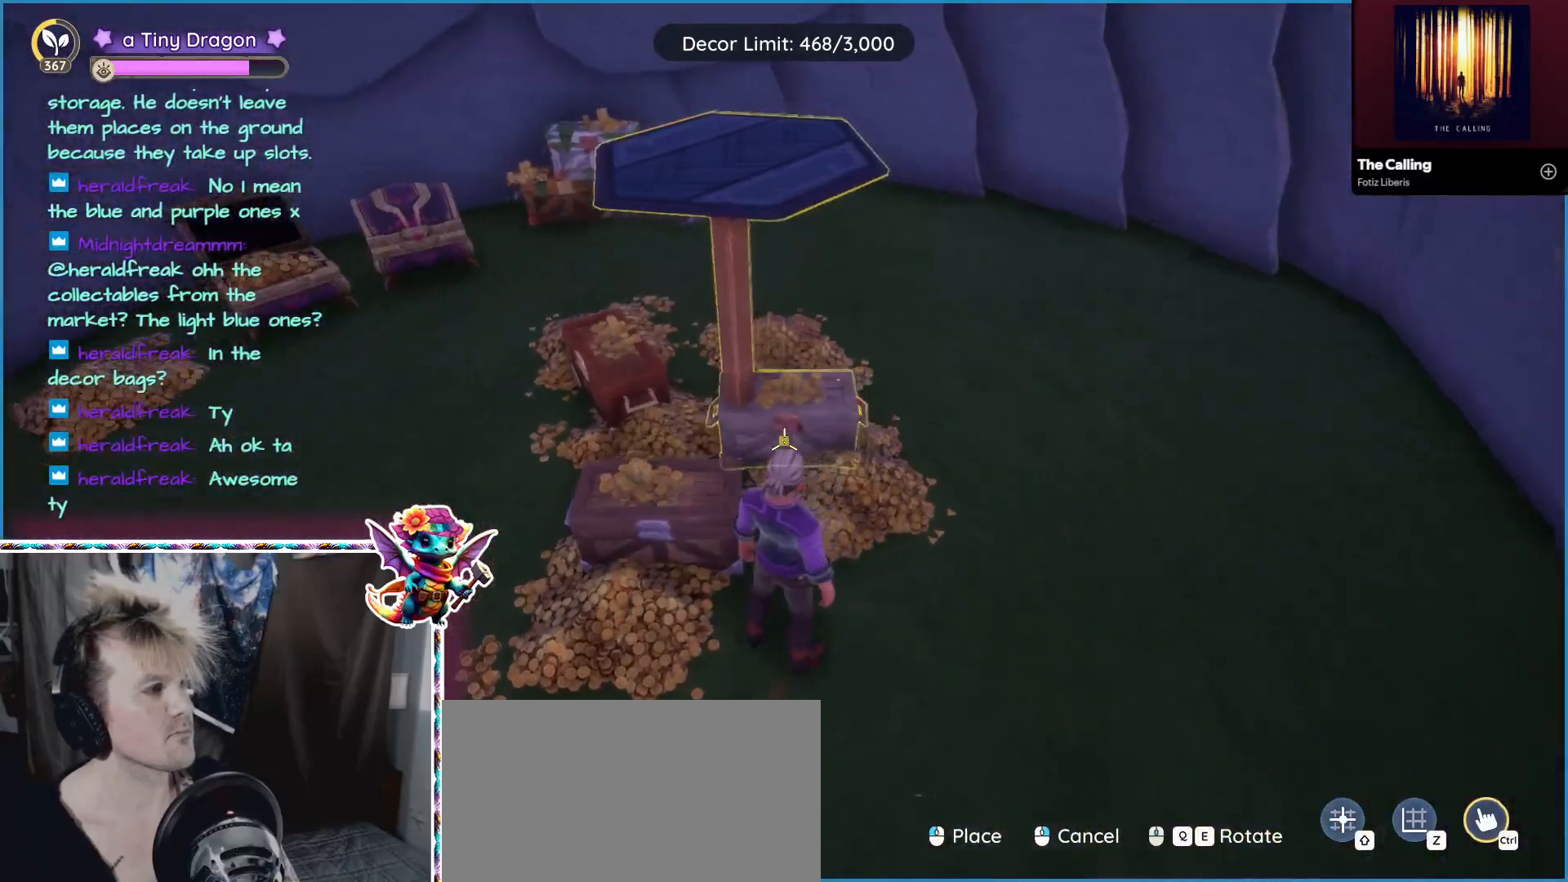
{"keys": [], "mouse": [], "events": []}
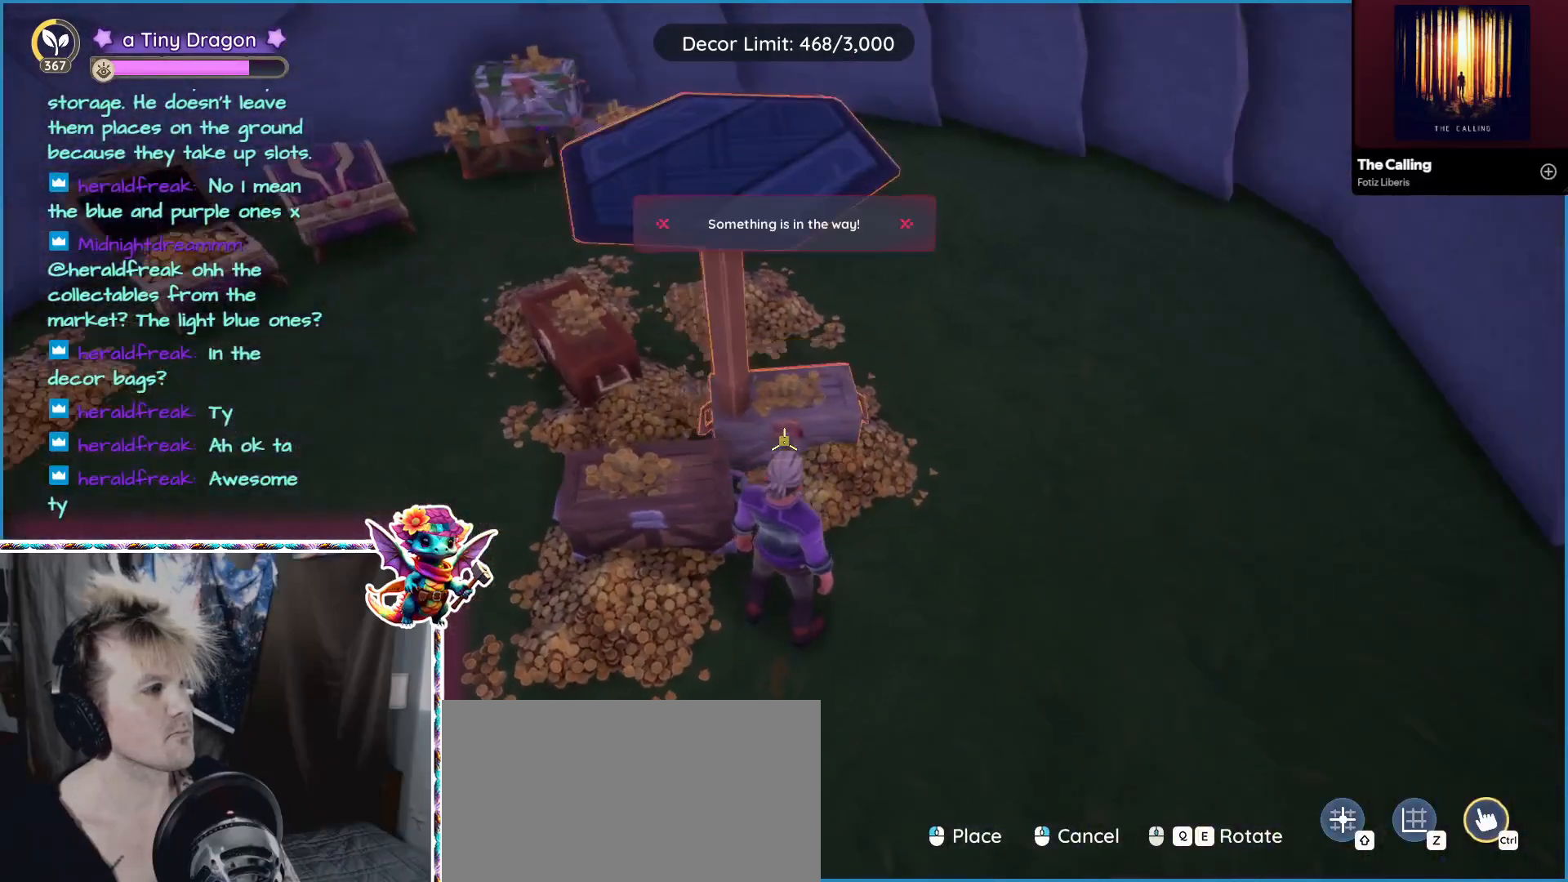
{"keys": [], "mouse": [], "events": []}
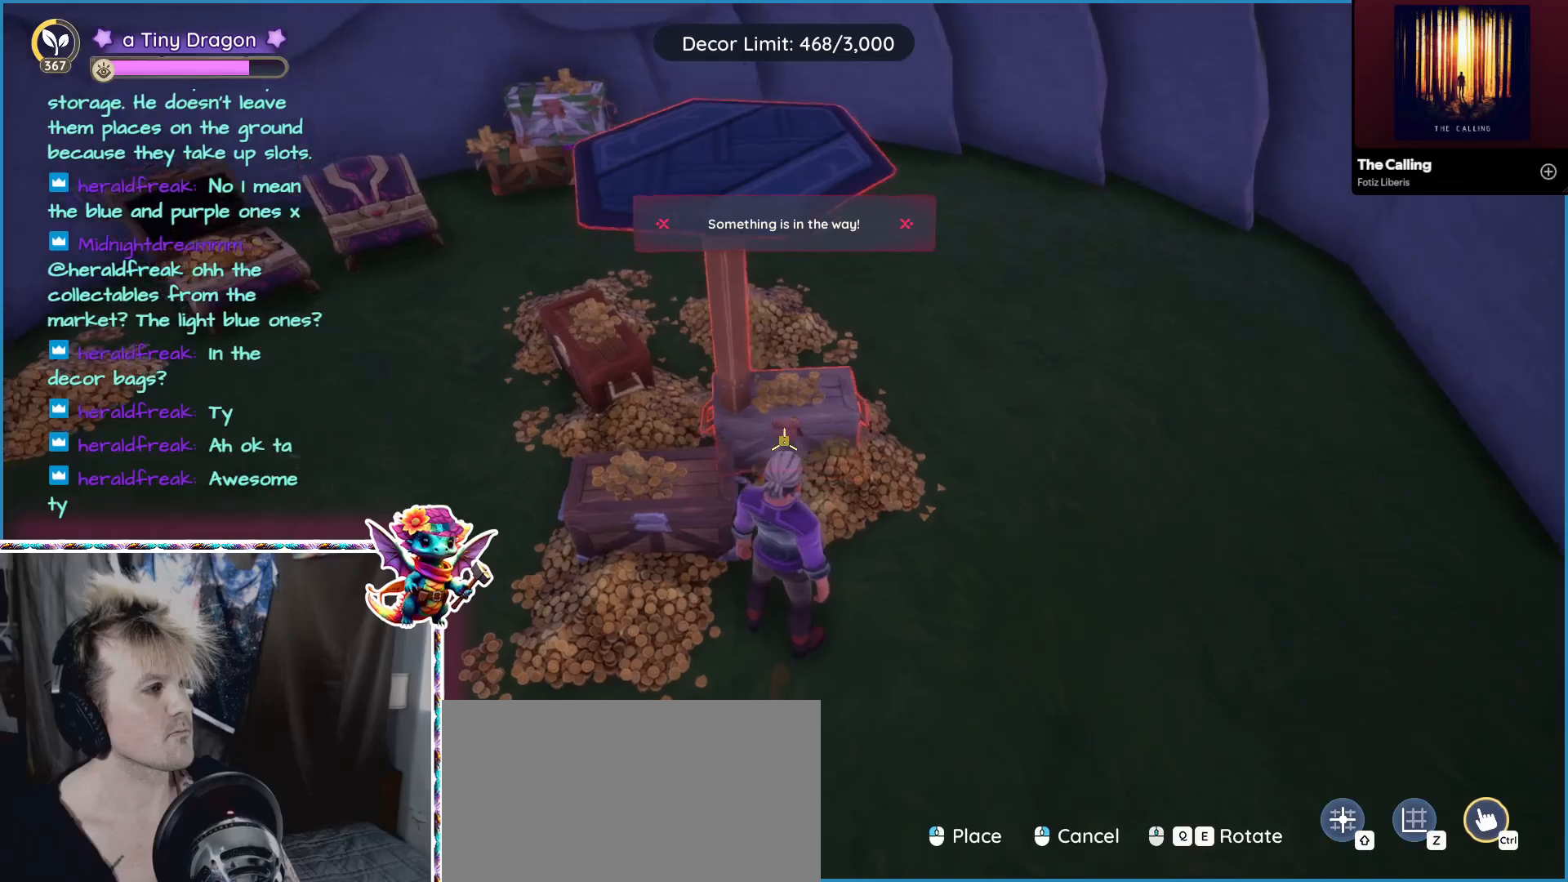
{"keys": [], "mouse": [], "events": []}
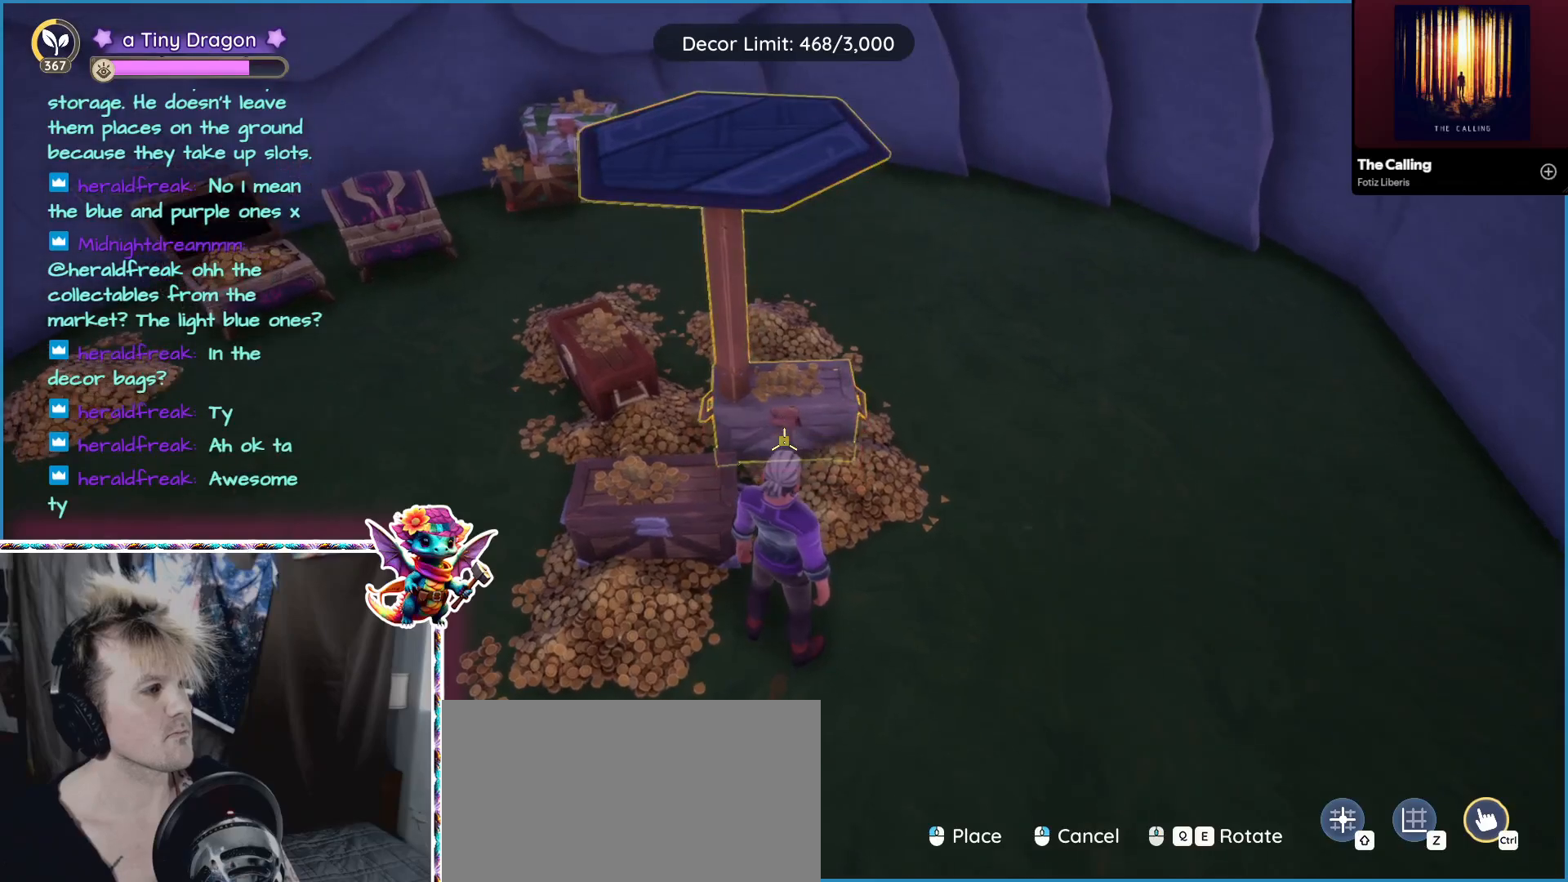
{"keys": [], "mouse": [], "events": [[284, "mouse_left", "down"], [434, "mouse_left", "up"]]}
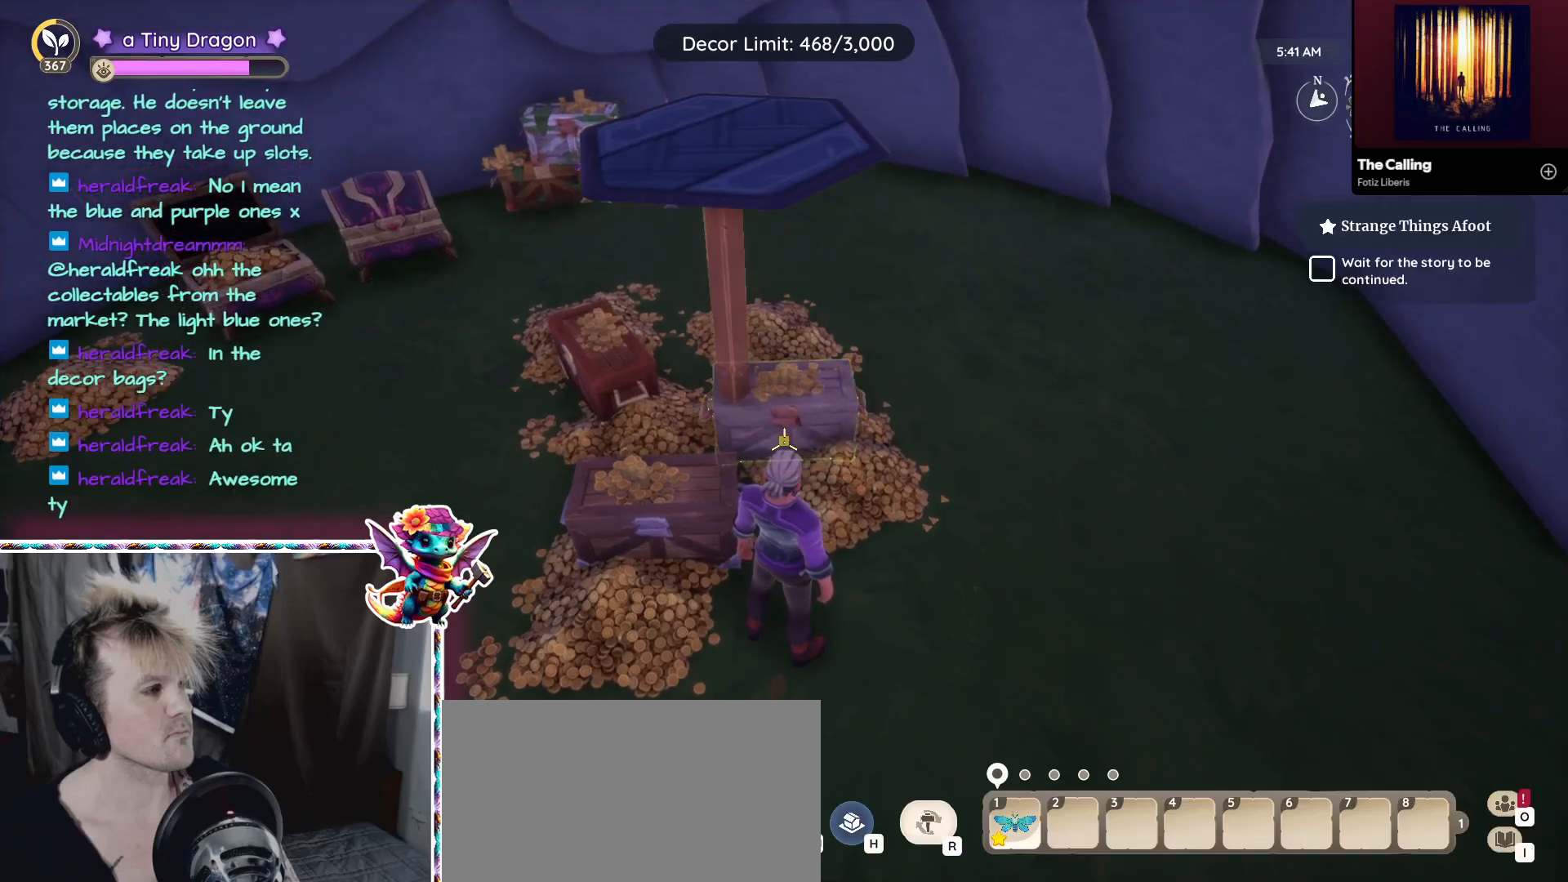
{"keys": [], "mouse": [], "events": []}
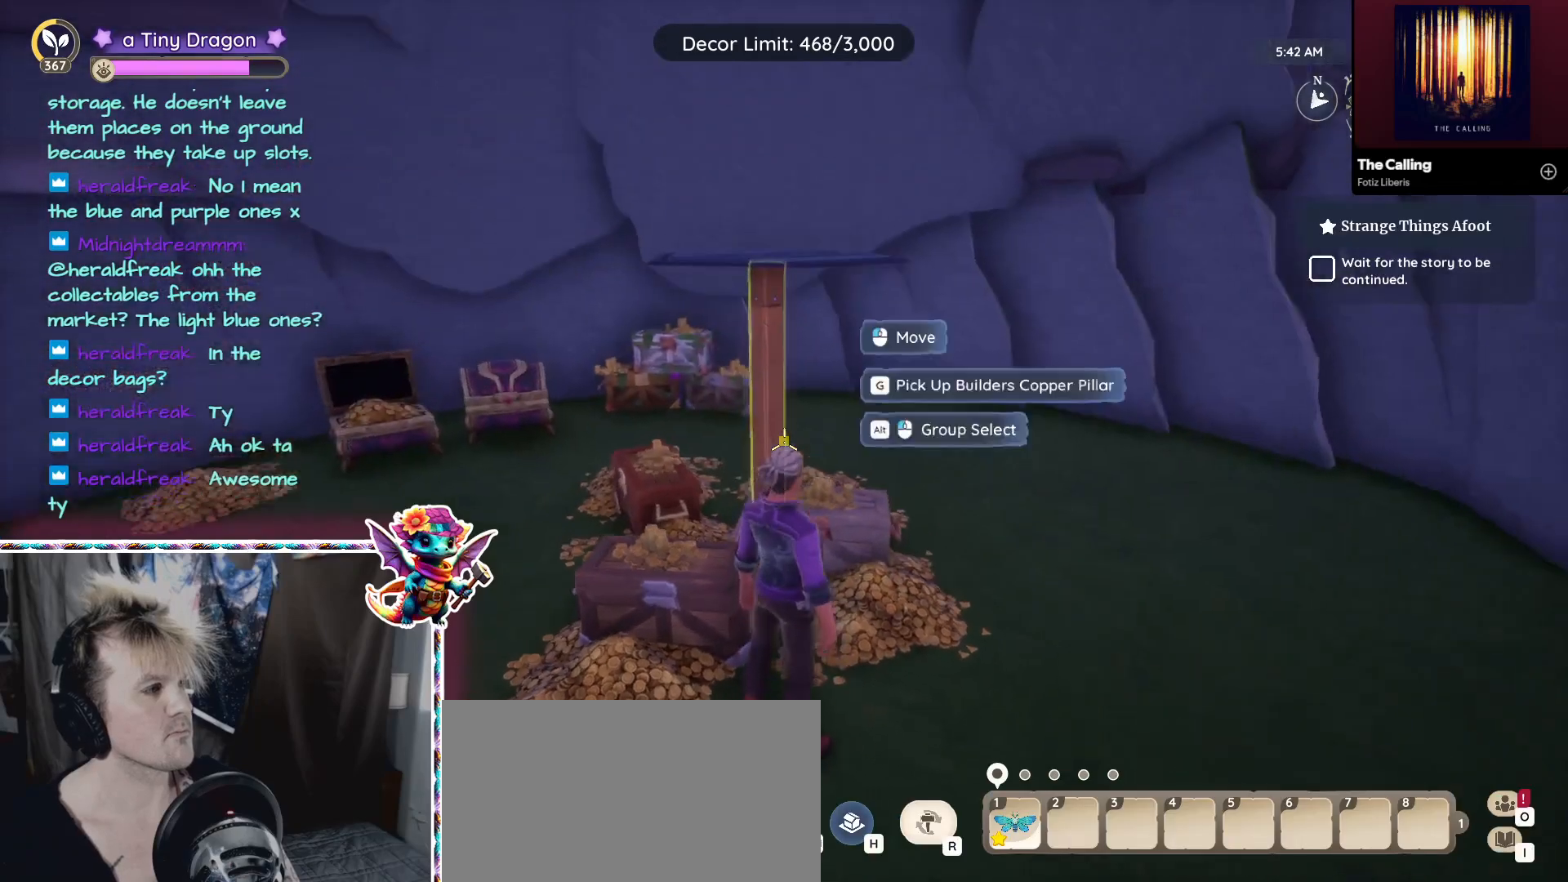
{"keys": [], "mouse": [], "events": [[234, "mouse_left", "down"], [300, "mouse_left", "up"]]}